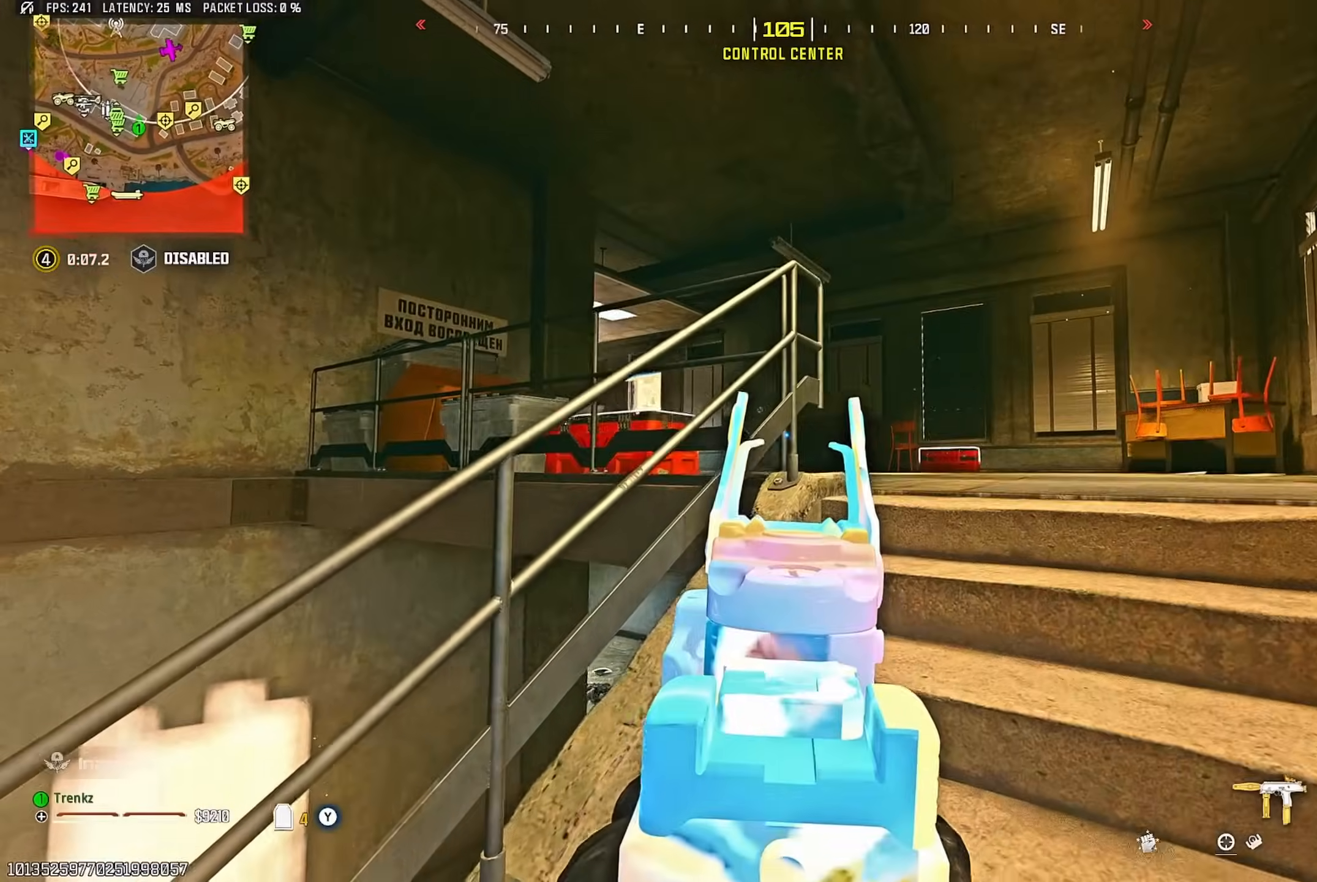
Gameplay with a controller (PlayStation layout); each line is a JSON object with the inputs held at the frame after it. "events" lists button and stick changes between this image and that frame as [ms after this image, input, new state], when the widget could be followed in between.
{"buttons": [], "left_stick": "up-right", "right_stick": "left", "events": [[233, "L2", "up"], [433, "right_stick", "left"]]}
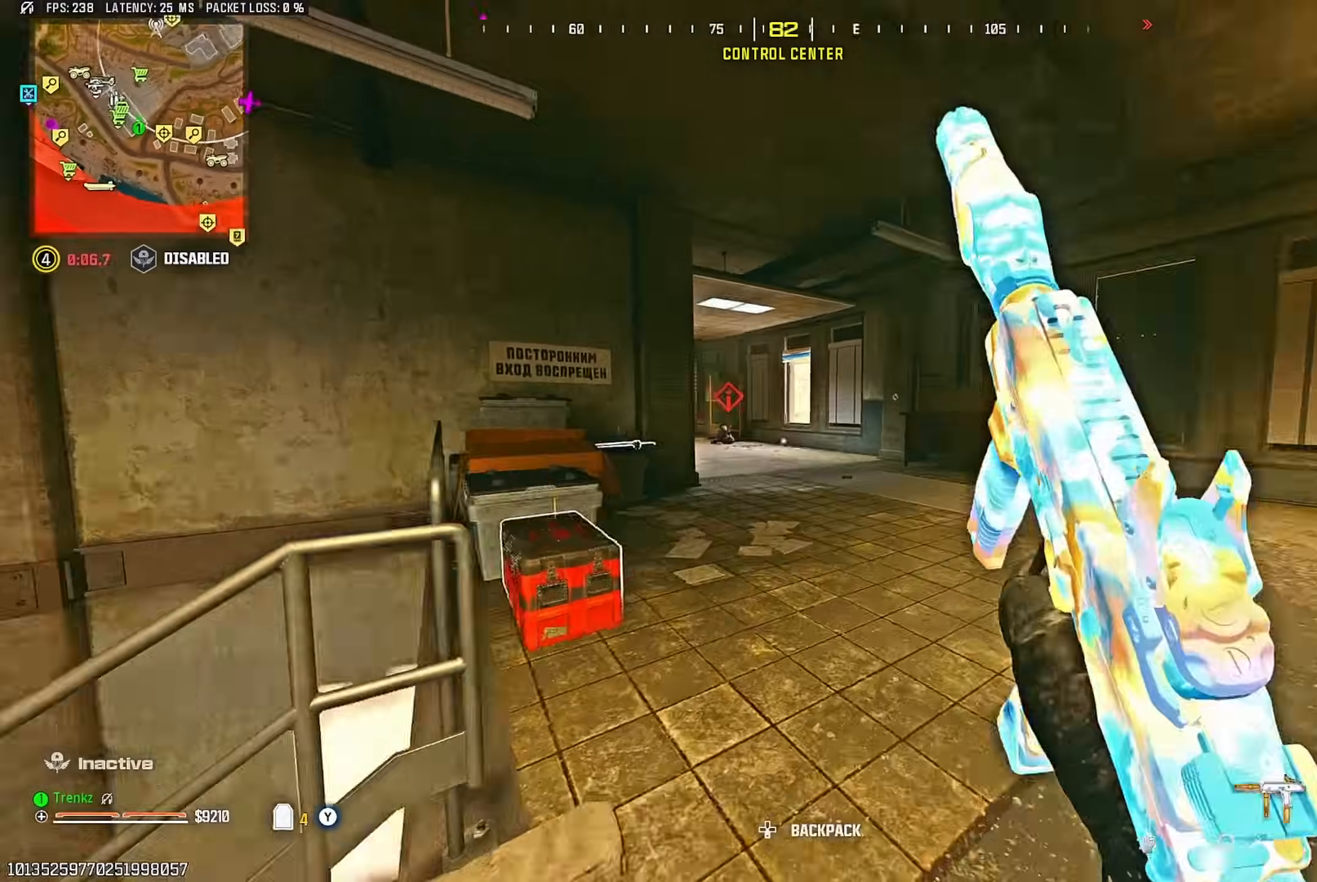
{"buttons": ["L2", "R2", "R3"], "left_stick": "down-left", "right_stick": "center", "events": [[17, "R3", "down"], [17, "right_stick", "center"], [117, "R3", "up"], [233, "R3", "down"], [233, "left_stick", "down-right"], [283, "L2", "down"], [350, "R2", "down"], [400, "left_stick", "down-left"]]}
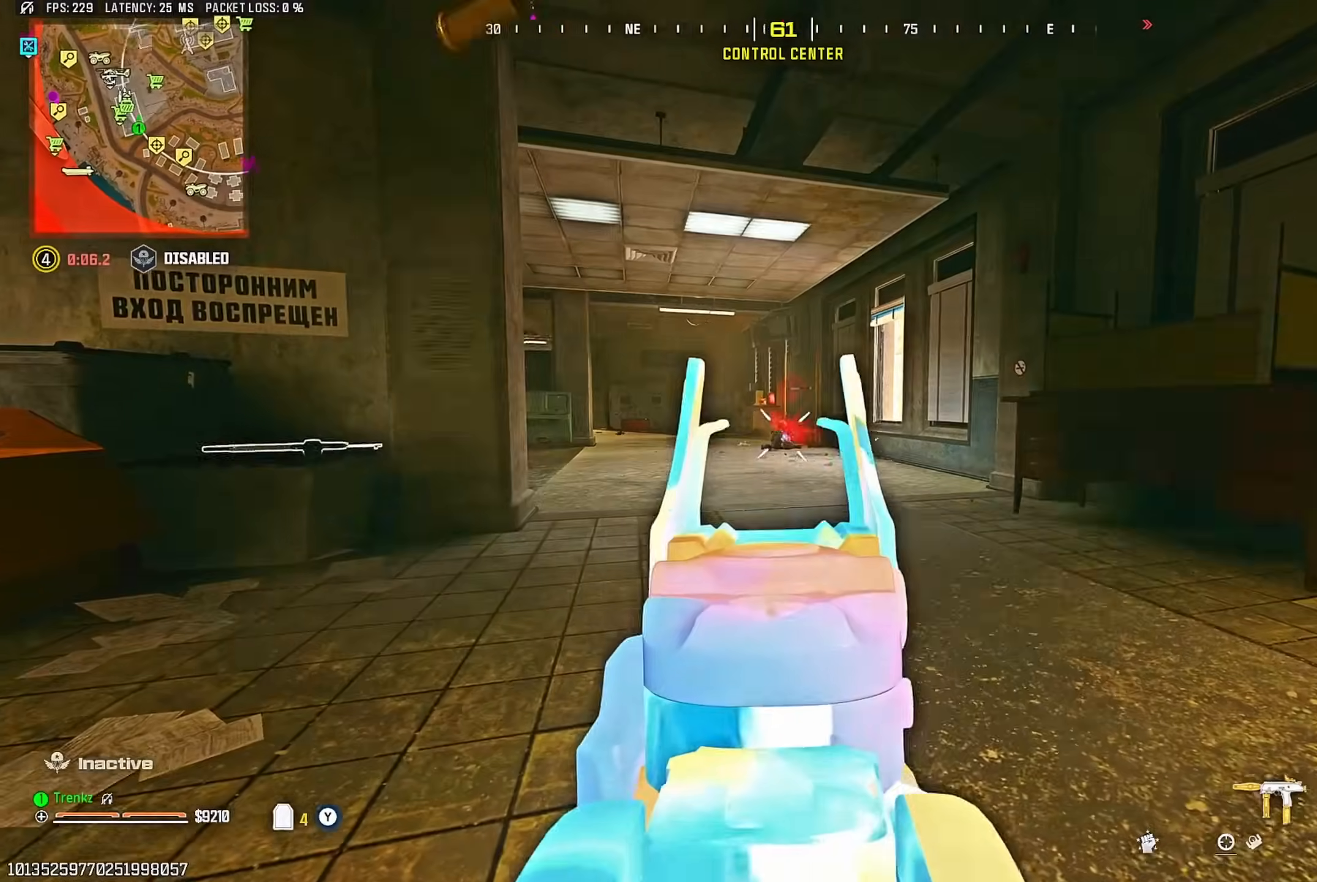
{"buttons": ["L2", "R2", "R3"], "left_stick": "up-left", "right_stick": "center", "events": [[483, "left_stick", "up-left"]]}
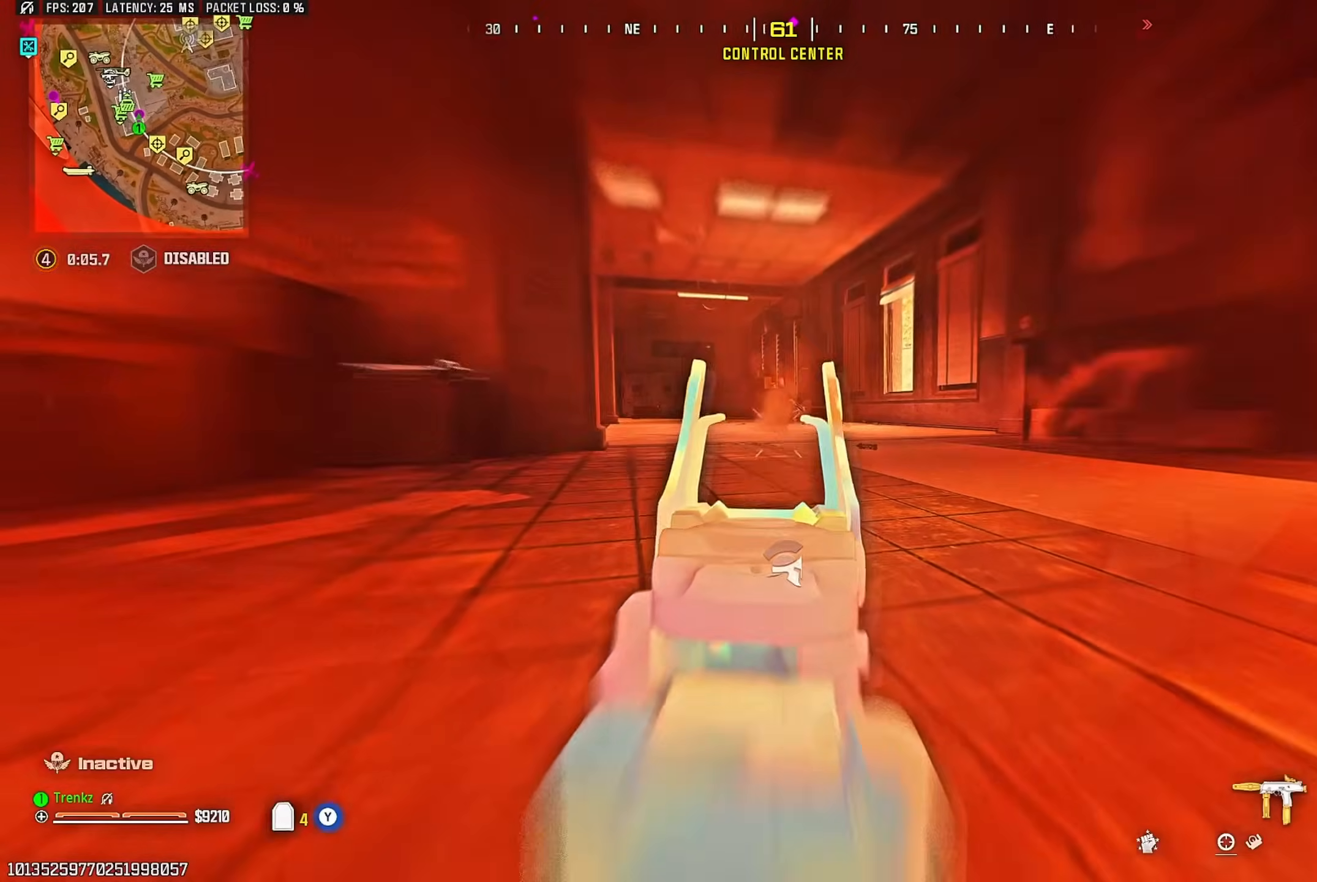
{"buttons": ["CROSS", "L2", "R2"], "left_stick": "left", "right_stick": "down-right", "events": [[33, "R3", "up"], [317, "CROSS", "down"], [383, "CROSS", "up"], [417, "left_stick", "left"], [417, "right_stick", "down-right"], [500, "CROSS", "down"]]}
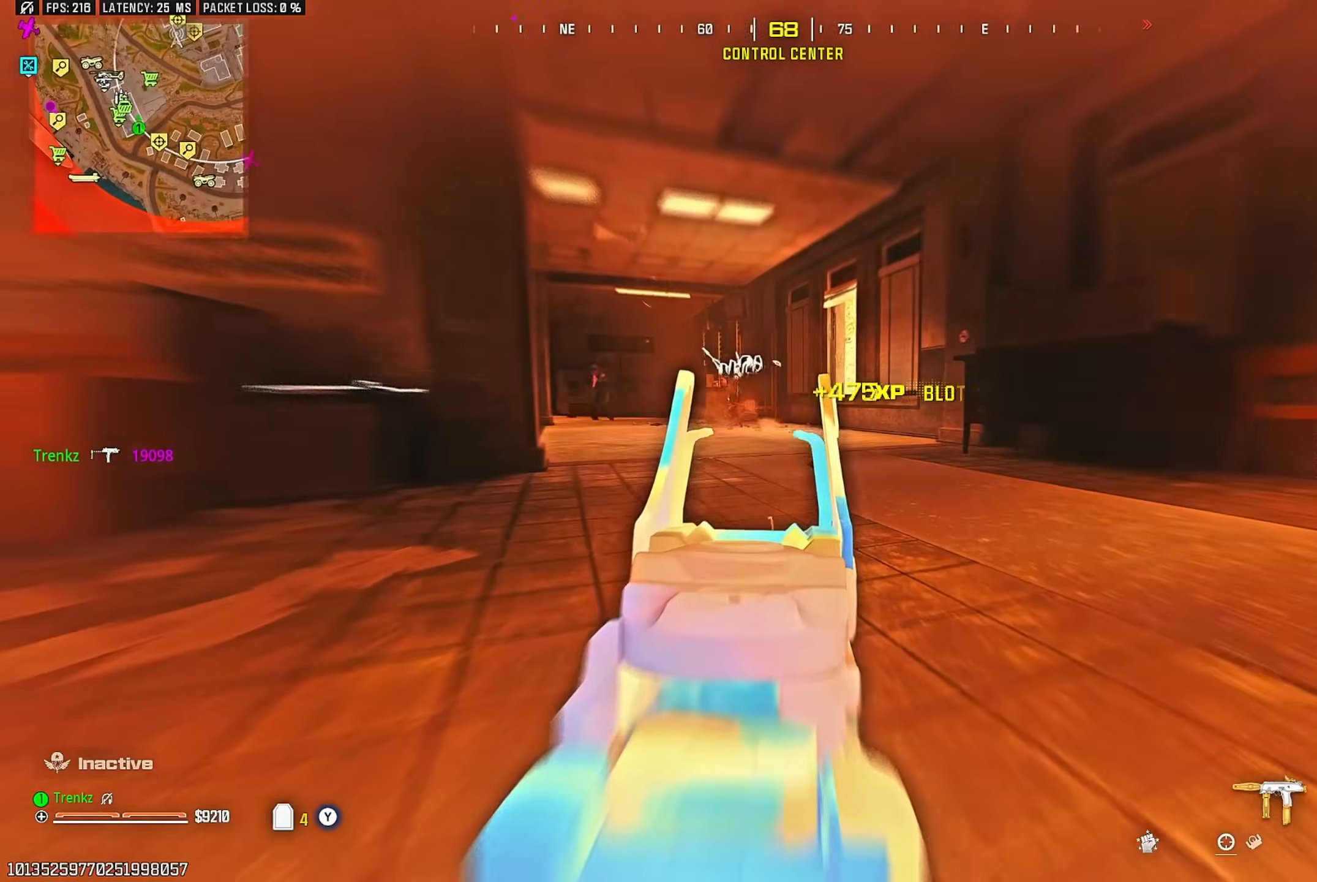
{"buttons": [], "left_stick": "up-left", "right_stick": "center", "events": [[50, "CROSS", "up"], [50, "right_stick", "left"], [167, "right_stick", "up"], [183, "L2", "up"], [267, "R2", "up"], [267, "left_stick", "up-left"], [300, "right_stick", "down-left"], [400, "right_stick", "center"]]}
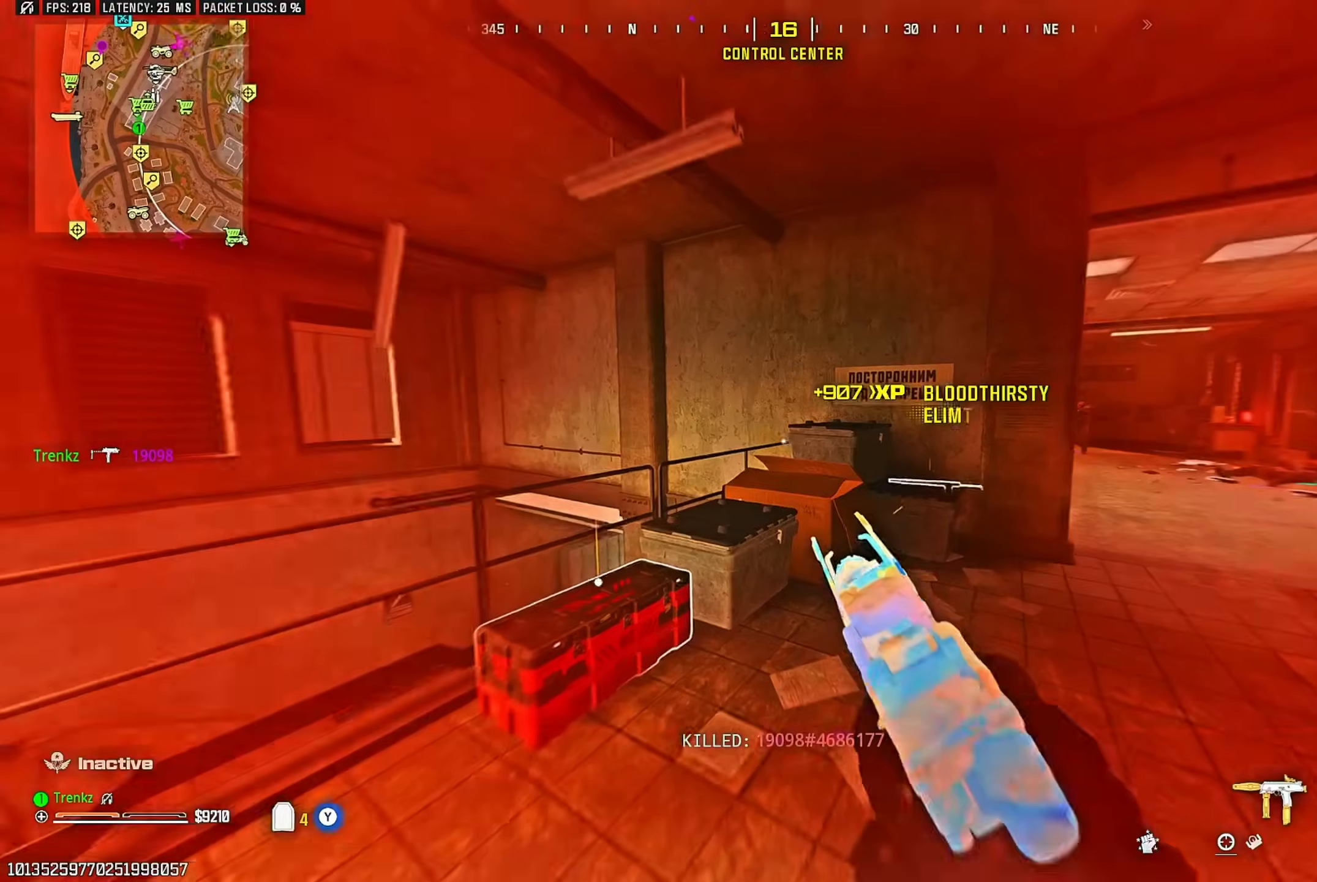
{"buttons": [], "left_stick": "up-left", "right_stick": "left", "events": [[67, "right_stick", "down"], [100, "CROSS", "down"], [183, "CROSS", "up"], [350, "right_stick", "center"], [467, "right_stick", "left"]]}
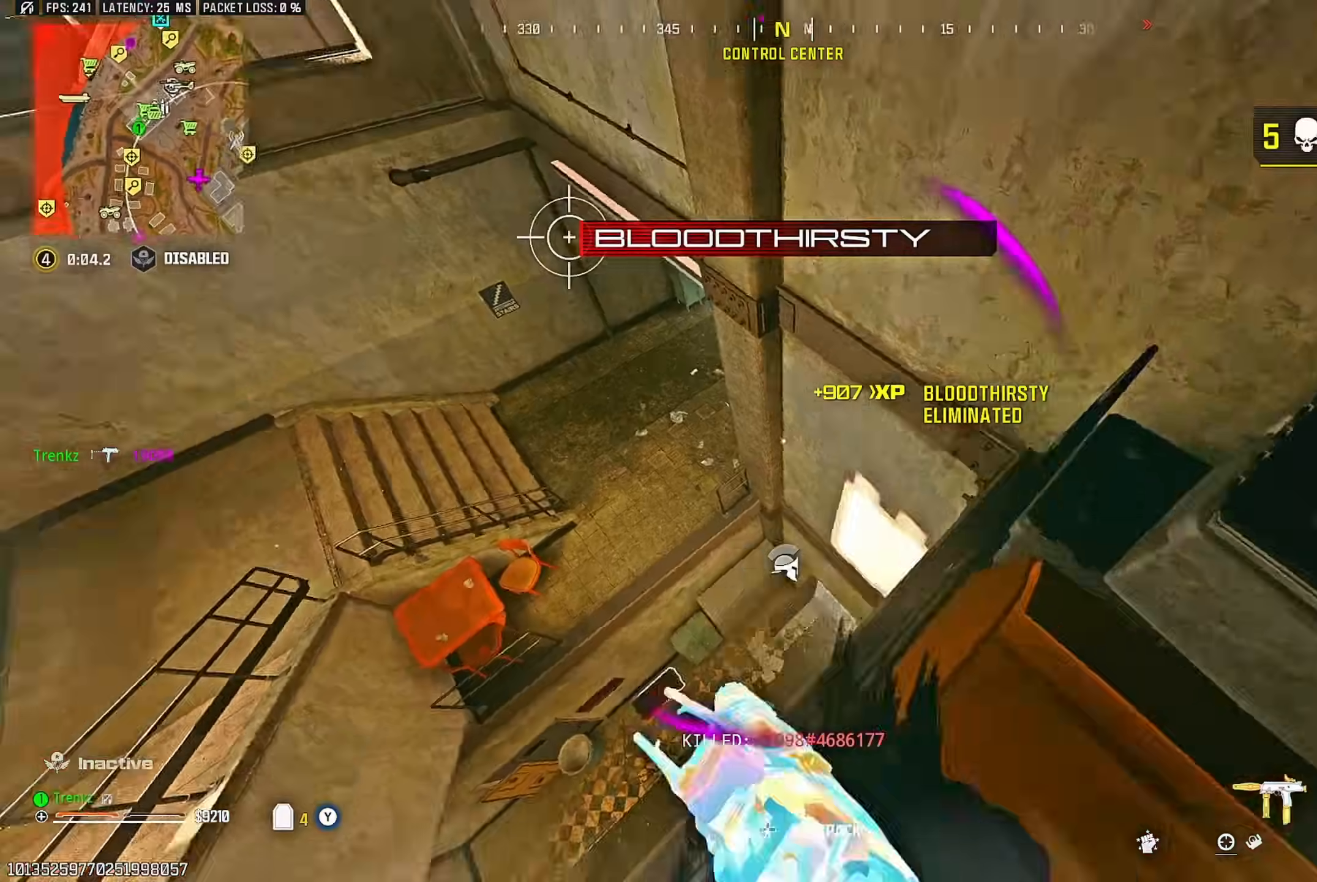
{"buttons": [], "left_stick": "up-right", "right_stick": "down-left", "events": [[117, "right_stick", "center"], [317, "right_stick", "right"], [400, "right_stick", "center"], [417, "left_stick", "up-right"], [450, "right_stick", "down-left"]]}
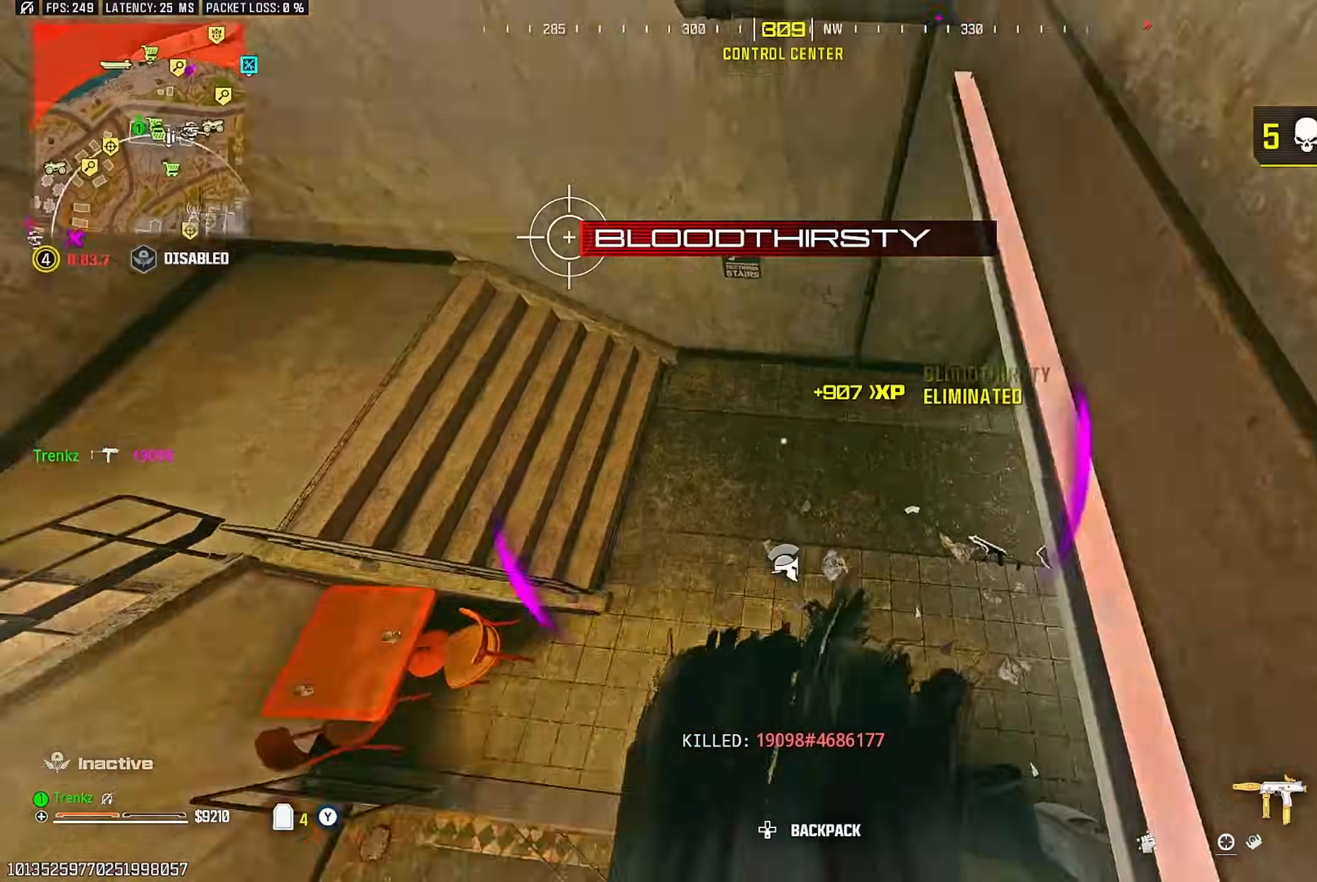
{"buttons": [], "left_stick": "up-left", "right_stick": "up", "events": [[17, "left_stick", "down-right"], [83, "left_stick", "down-left"], [167, "left_stick", "up-left"], [183, "right_stick", "up-left"], [350, "right_stick", "up"]]}
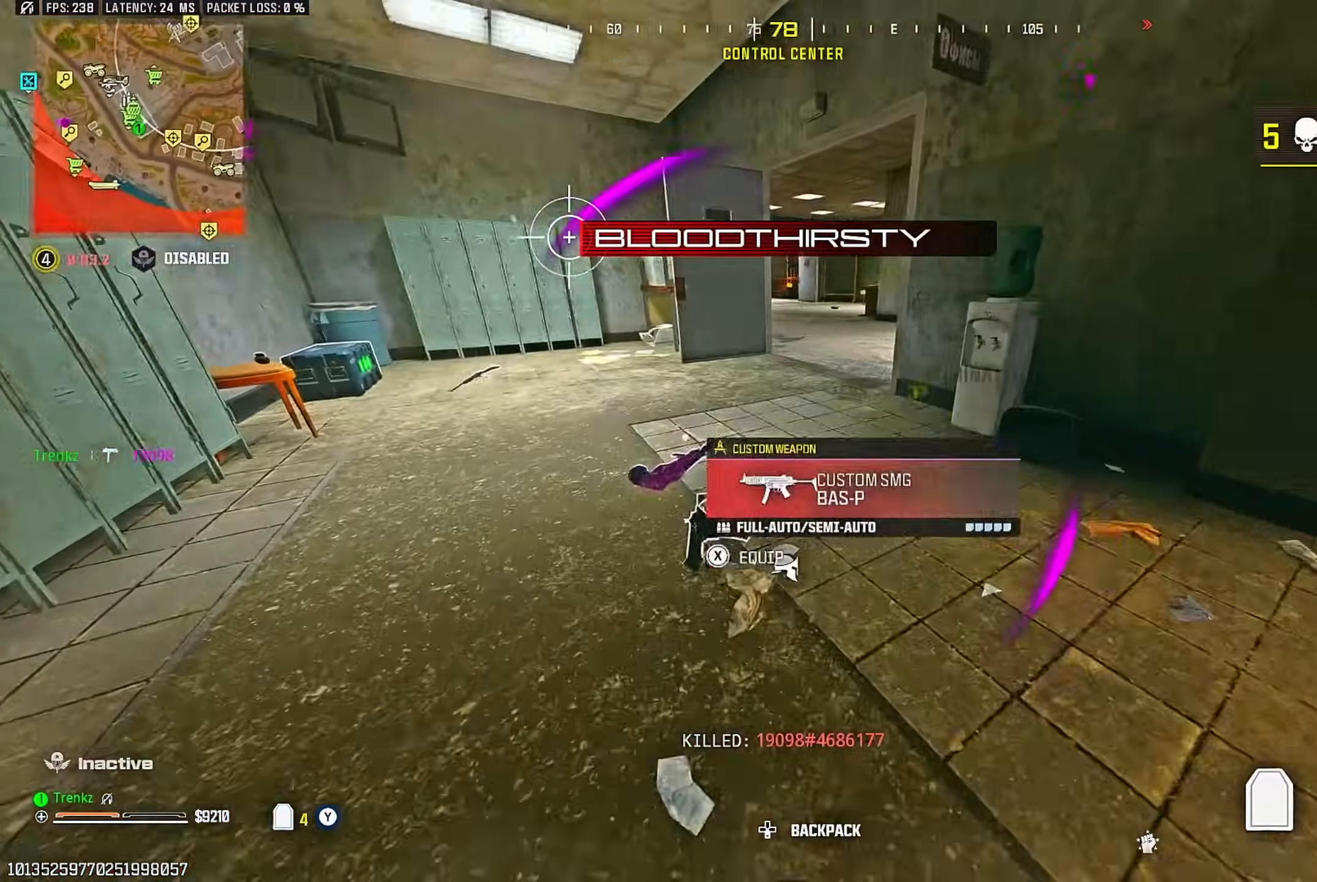
{"buttons": [], "left_stick": "up-right", "right_stick": "right", "events": [[100, "right_stick", "center"], [117, "R3", "down"], [167, "right_stick", "right"], [183, "left_stick", "up"], [217, "R3", "up"], [267, "right_stick", "down"], [333, "left_stick", "up-right"], [333, "right_stick", "center"], [350, "CROSS", "down"], [417, "right_stick", "up-right"], [467, "CROSS", "up"], [483, "right_stick", "right"]]}
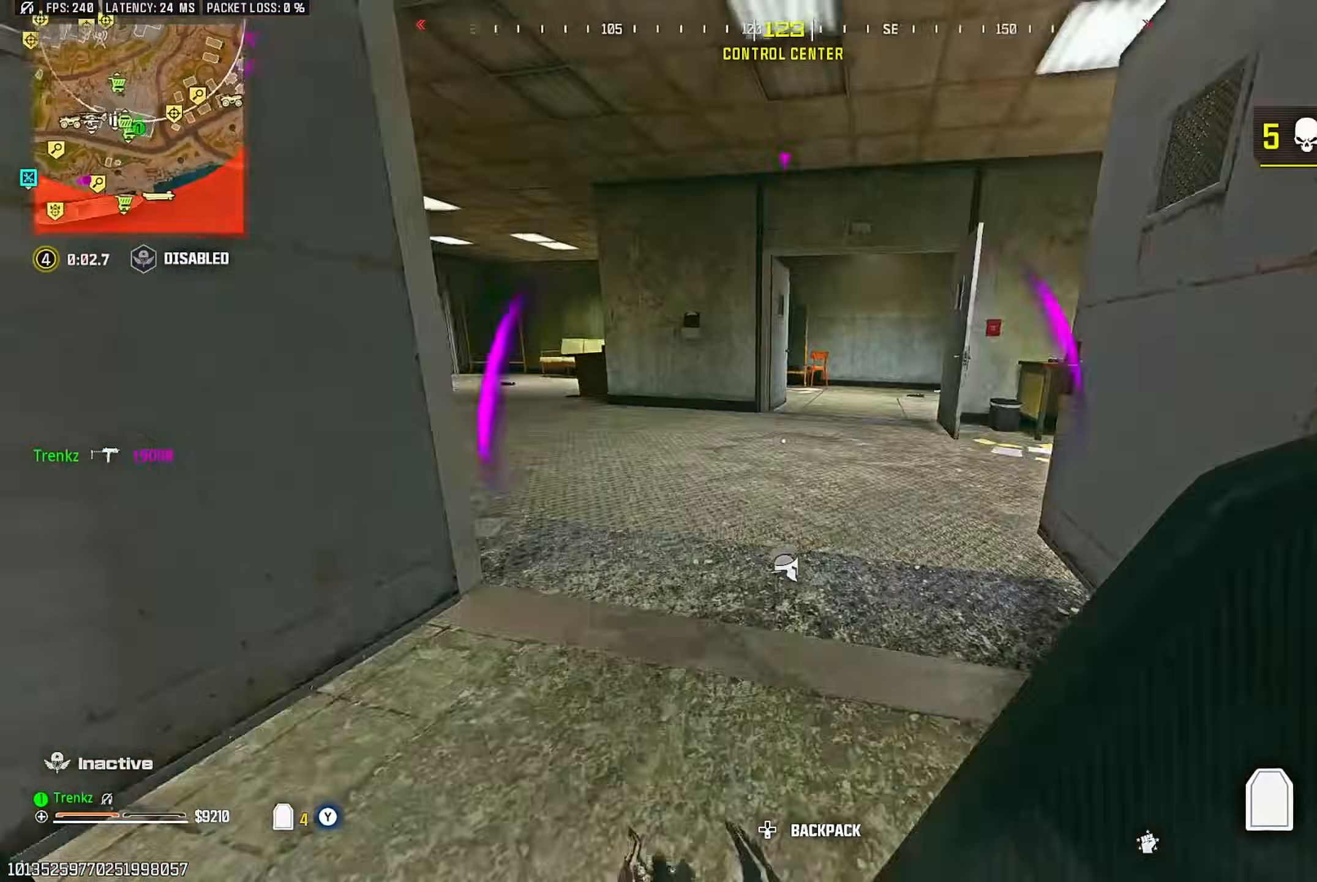
{"buttons": [], "left_stick": "up", "right_stick": "center", "events": [[100, "right_stick", "center"], [167, "right_stick", "left"], [233, "left_stick", "up"], [300, "right_stick", "up"], [417, "R3", "down"], [417, "right_stick", "center"], [500, "R3", "up"]]}
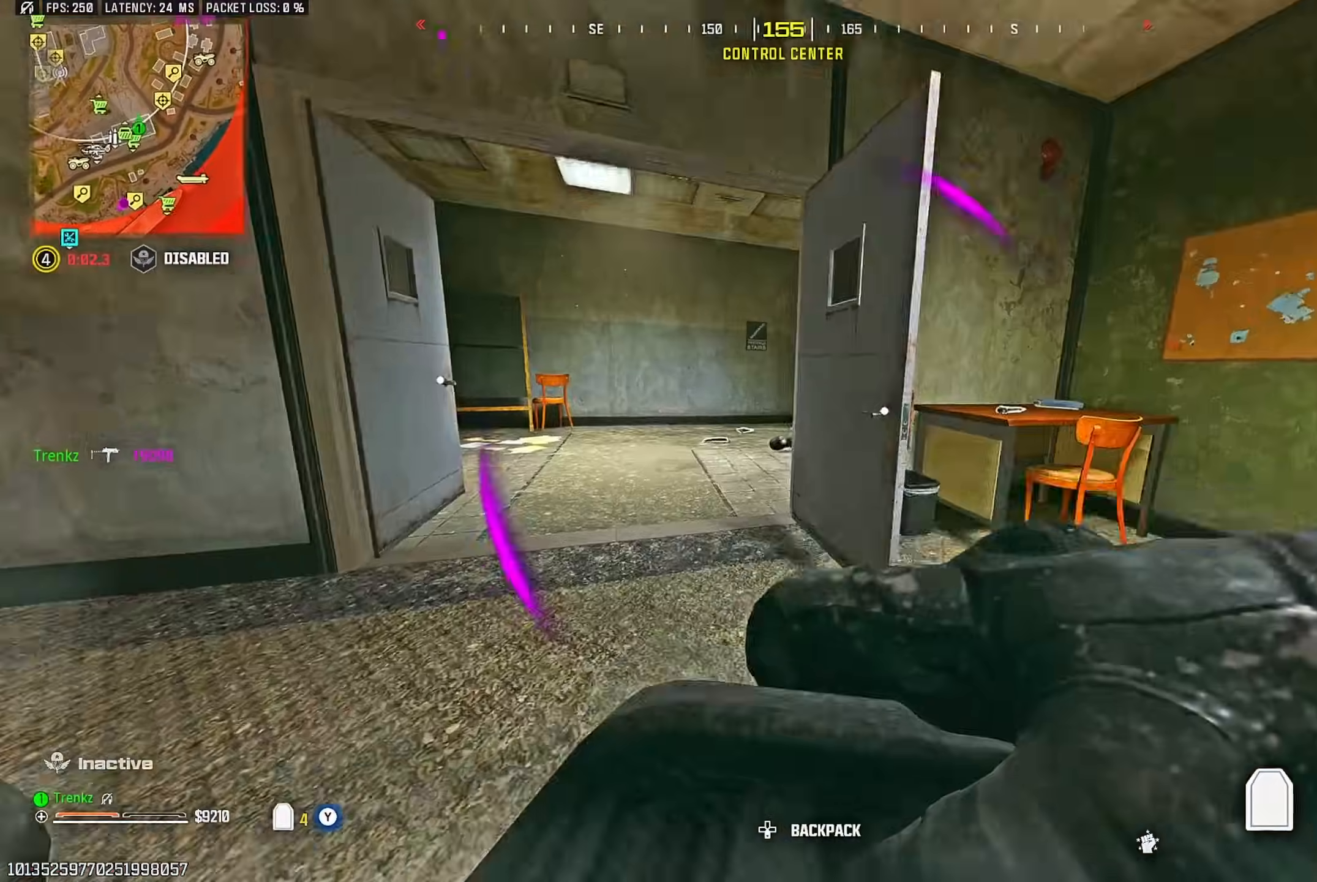
{"buttons": [], "left_stick": "up-left", "right_stick": "right", "events": [[67, "left_stick", "up-left"], [117, "CROSS", "down"], [150, "right_stick", "up-right"], [200, "CROSS", "up"], [233, "right_stick", "center"], [283, "right_stick", "down-left"], [350, "right_stick", "center"], [433, "right_stick", "right"]]}
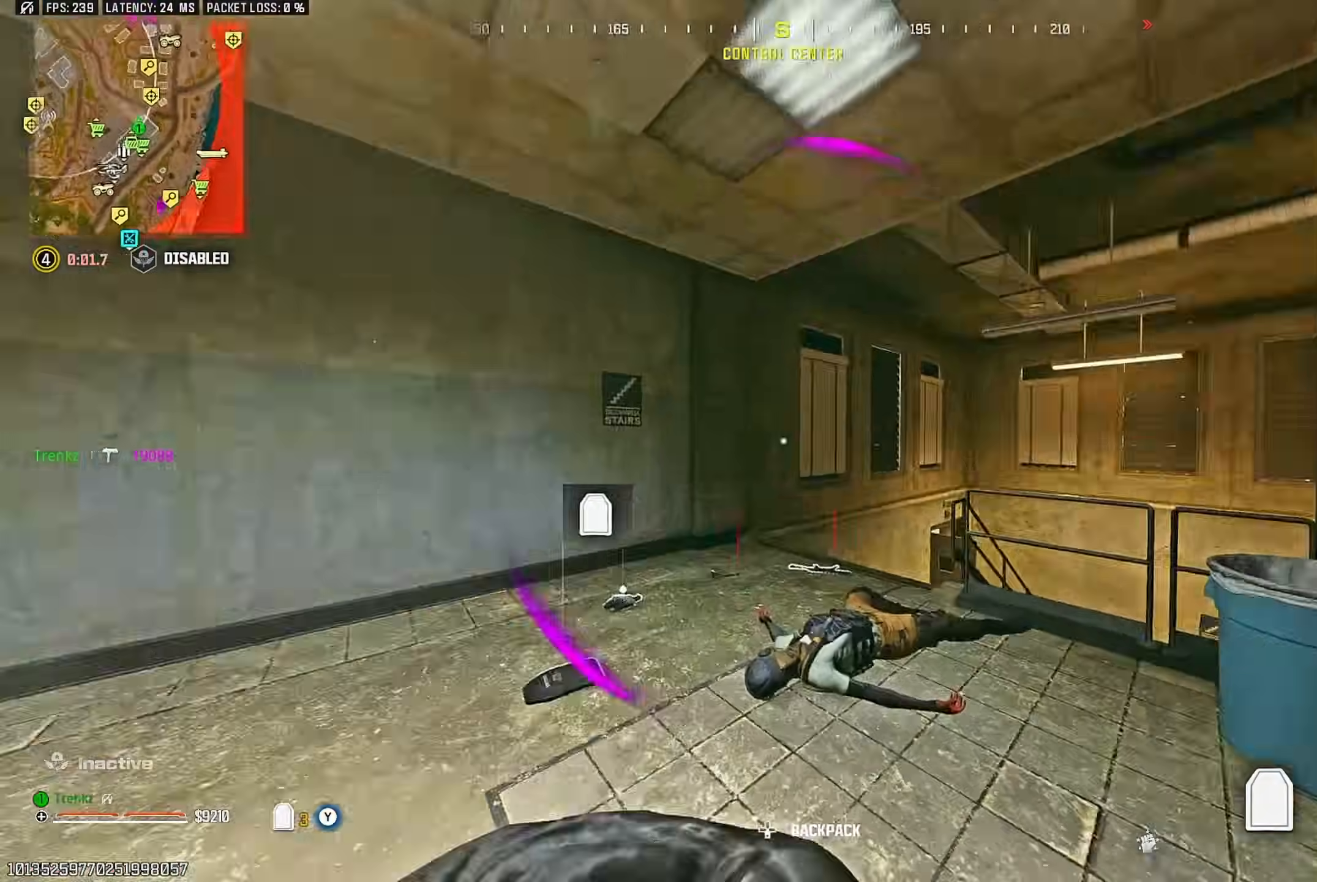
{"buttons": ["L2"], "left_stick": "down-left", "right_stick": "center", "events": [[117, "R3", "down"], [117, "right_stick", "center"], [200, "R3", "up"], [267, "right_stick", "right"], [317, "right_stick", "center"], [367, "CROSS", "down"], [433, "left_stick", "down-left"], [467, "CROSS", "up"], [467, "L2", "down"]]}
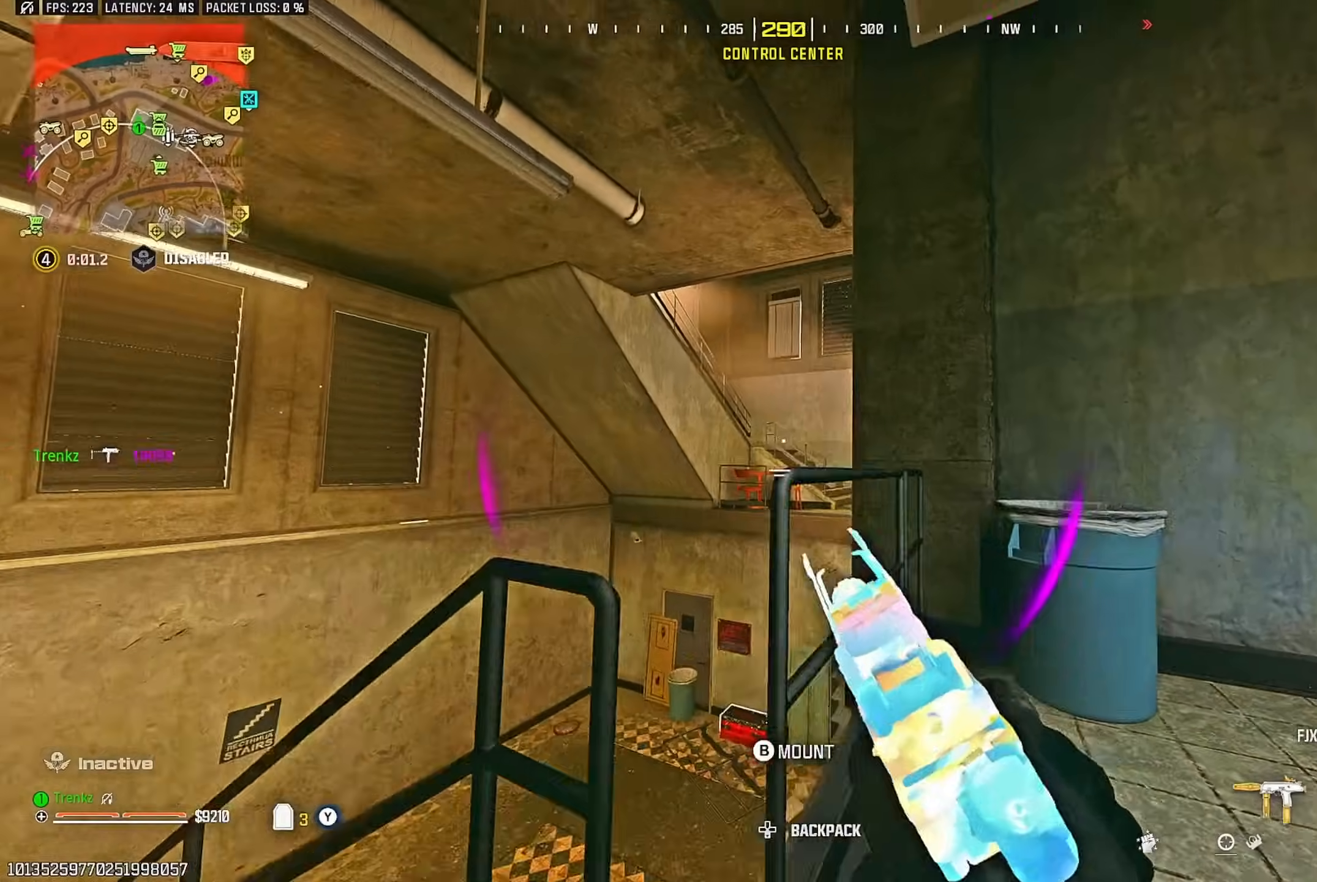
{"buttons": [], "left_stick": "up-right", "right_stick": "right", "events": [[283, "left_stick", "right"], [283, "right_stick", "right"], [333, "L2", "up"], [383, "left_stick", "up-right"]]}
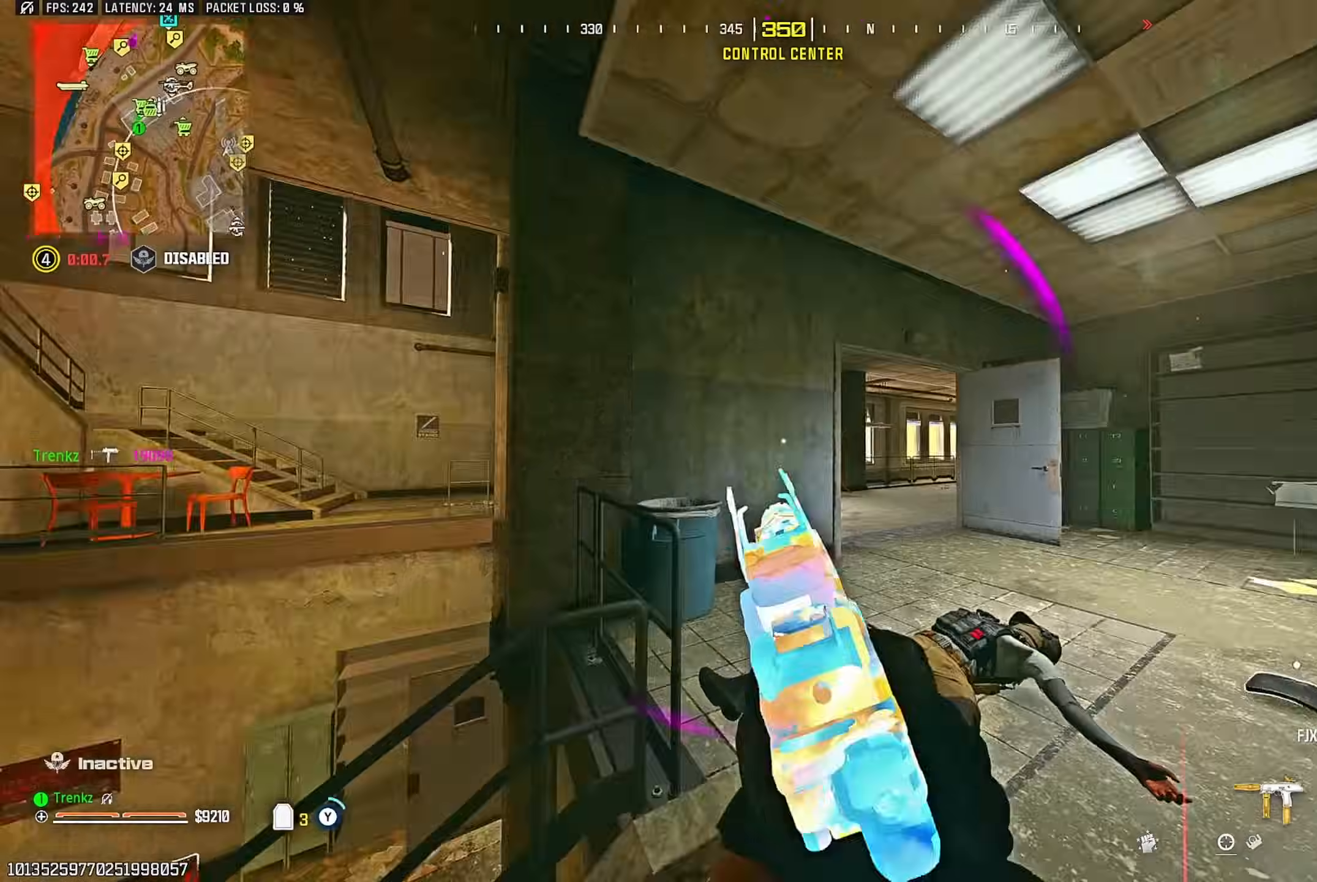
{"buttons": [], "left_stick": "down-right", "right_stick": "center", "events": [[33, "right_stick", "center"], [100, "right_stick", "right"], [150, "right_stick", "center"], [250, "R3", "down"], [283, "right_stick", "left"], [350, "R3", "up"], [467, "right_stick", "center"], [483, "left_stick", "down-right"]]}
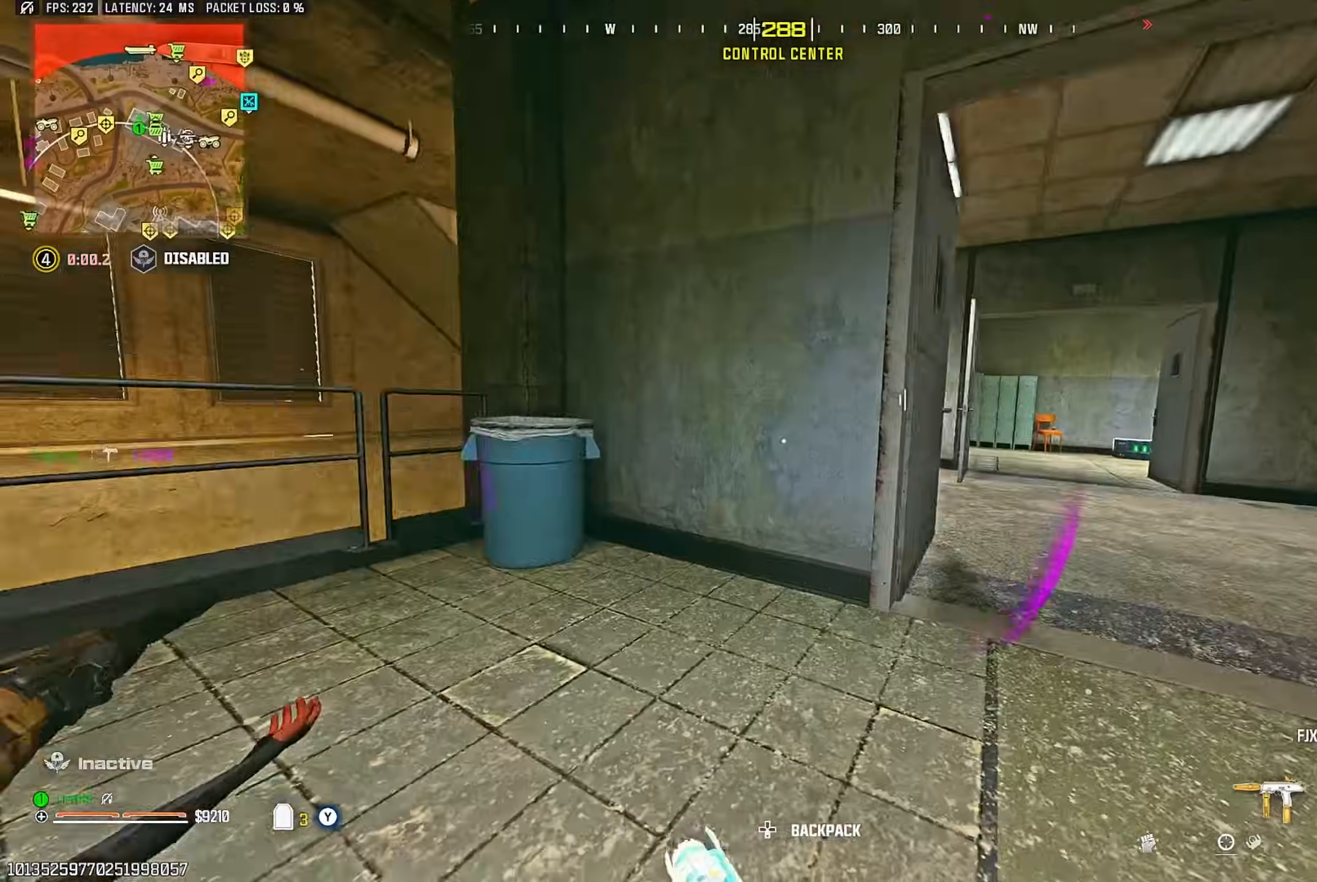
{"buttons": ["TRIANGLE"], "left_stick": "up", "right_stick": "center"}
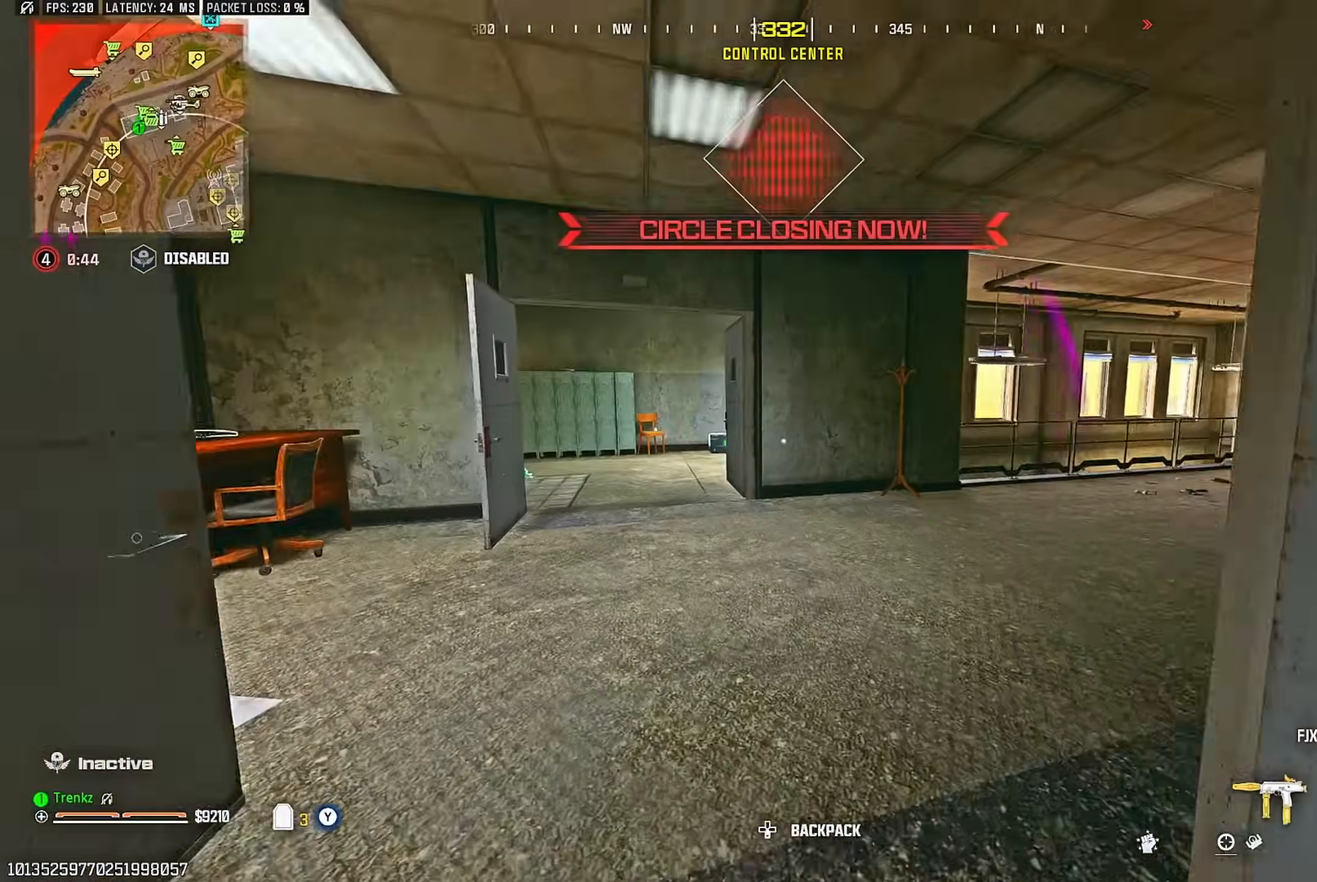
{"buttons": [], "left_stick": "up", "right_stick": "center"}
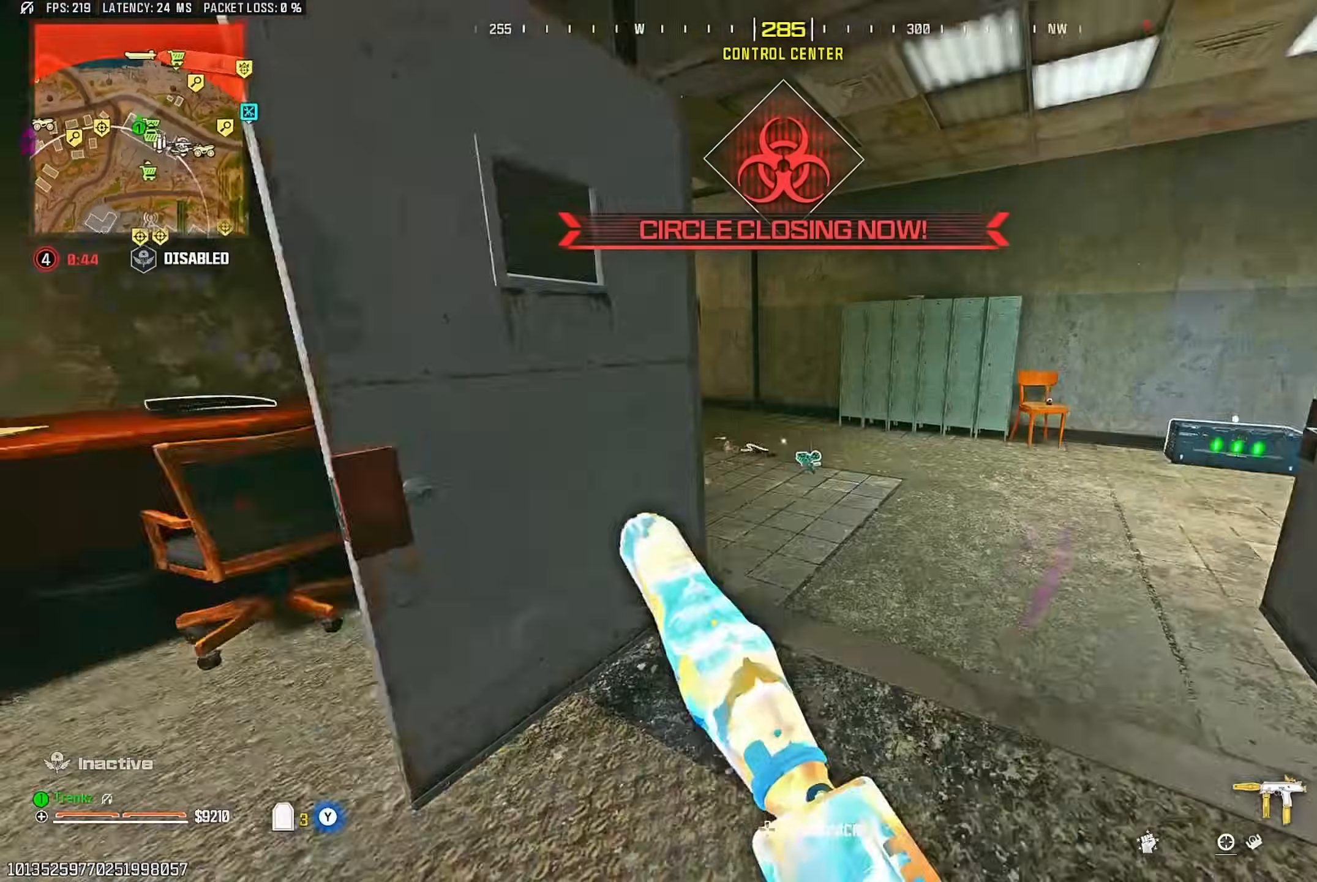
{"buttons": ["CROSS", "L2"], "left_stick": "down-left", "right_stick": "center", "events": [[17, "R3", "down"], [117, "R3", "up"], [150, "right_stick", "left"], [283, "left_stick", "right"], [300, "right_stick", "up"], [333, "left_stick", "down-right"], [350, "right_stick", "center"], [433, "L2", "down"], [450, "CROSS", "down"], [500, "left_stick", "down-left"]]}
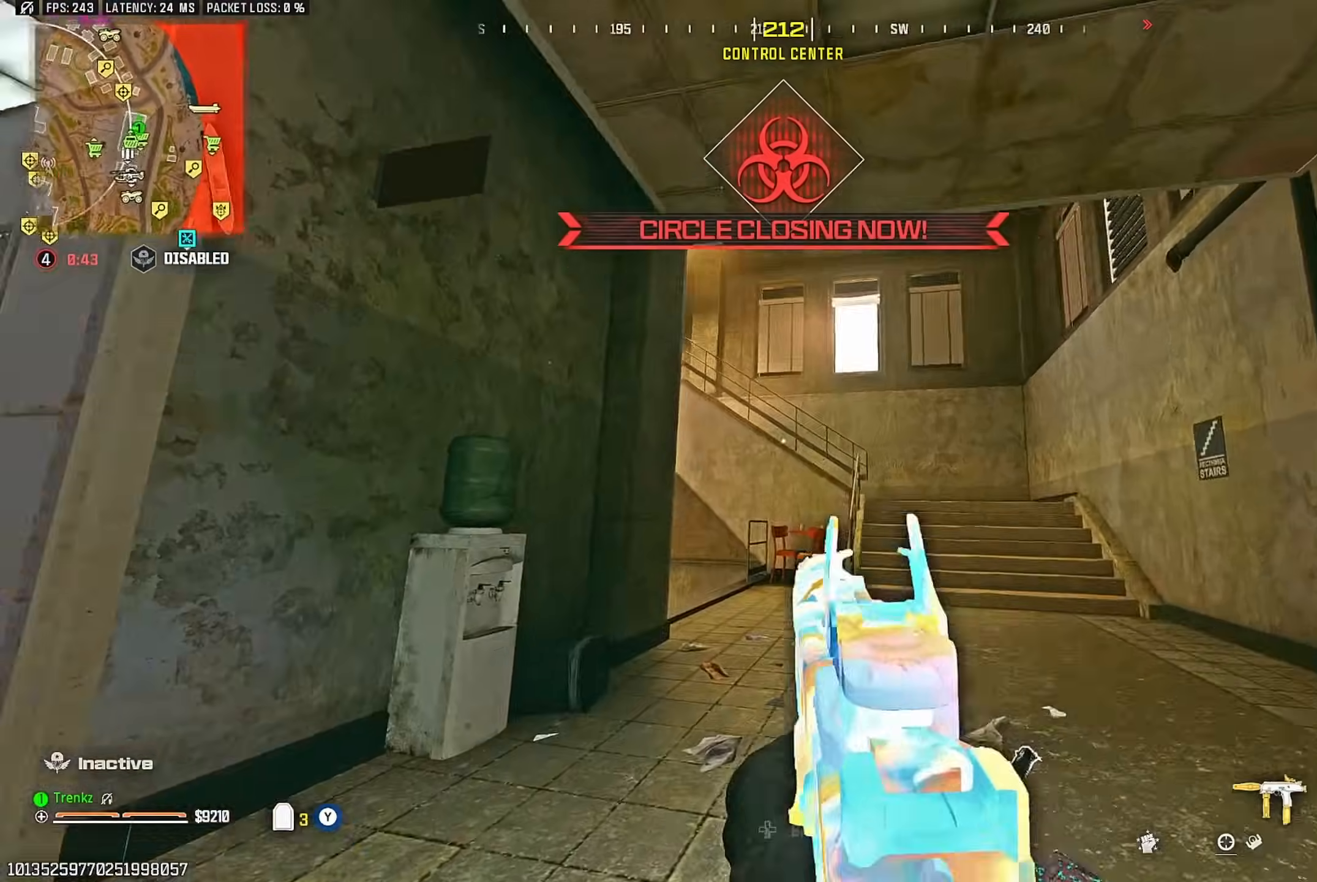
{"buttons": ["TRIANGLE"], "left_stick": "up-left", "right_stick": "right"}
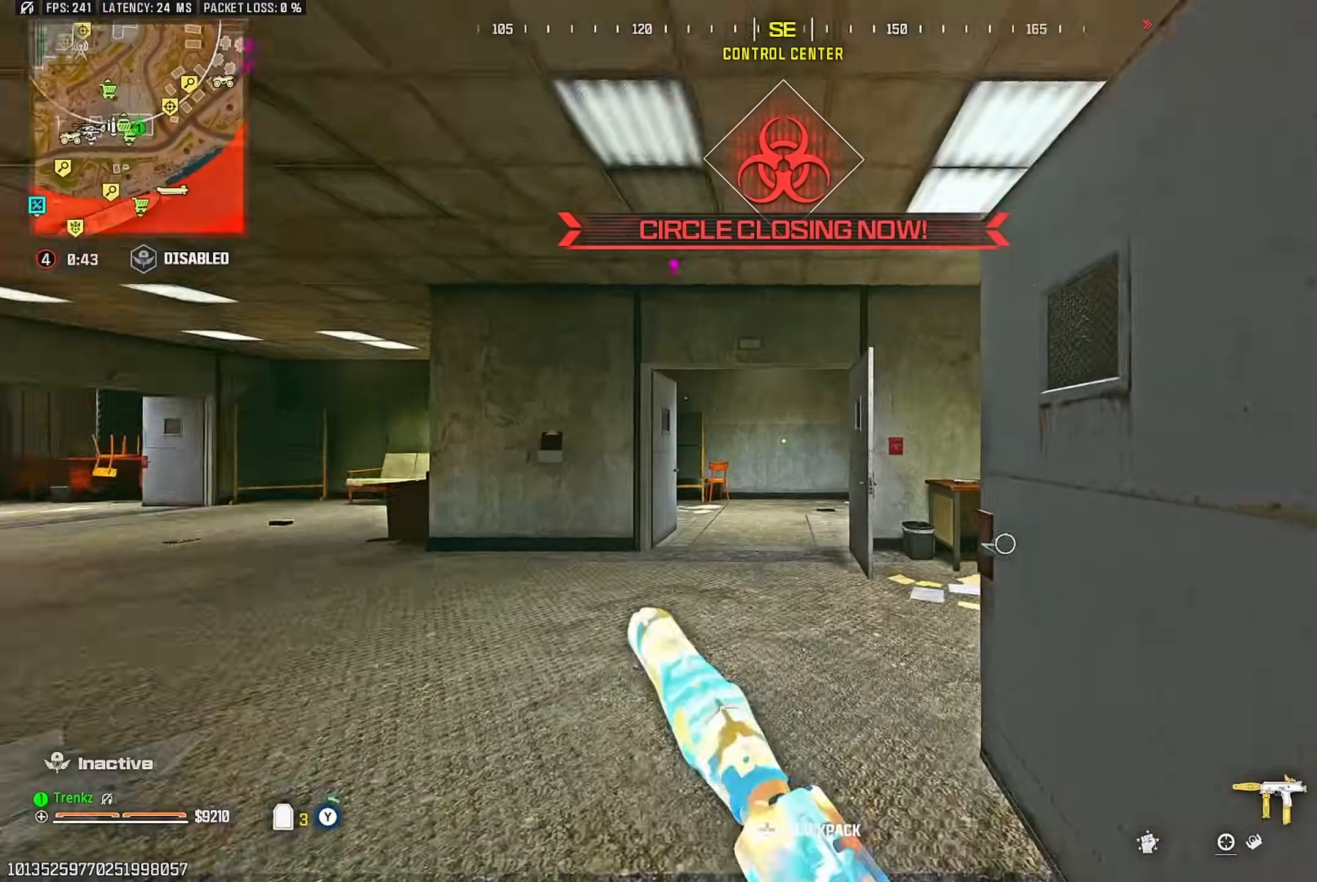
{"buttons": ["R3"], "left_stick": "up-left", "right_stick": "center"}
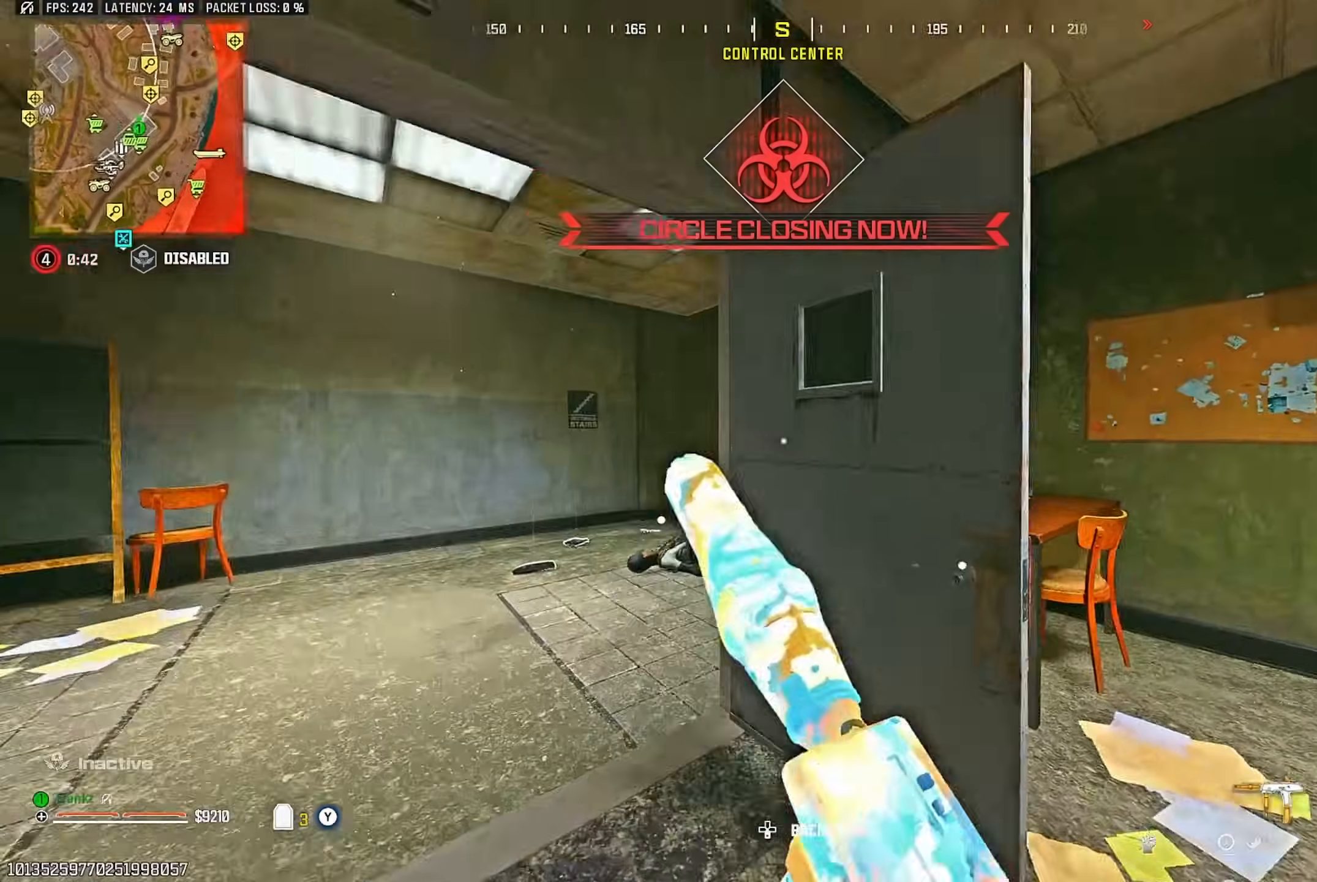
{"buttons": ["CROSS", "L2"], "left_stick": "up-left", "right_stick": "center", "events": [[117, "R3", "up"], [500, "CROSS", "down"], [500, "L2", "down"]]}
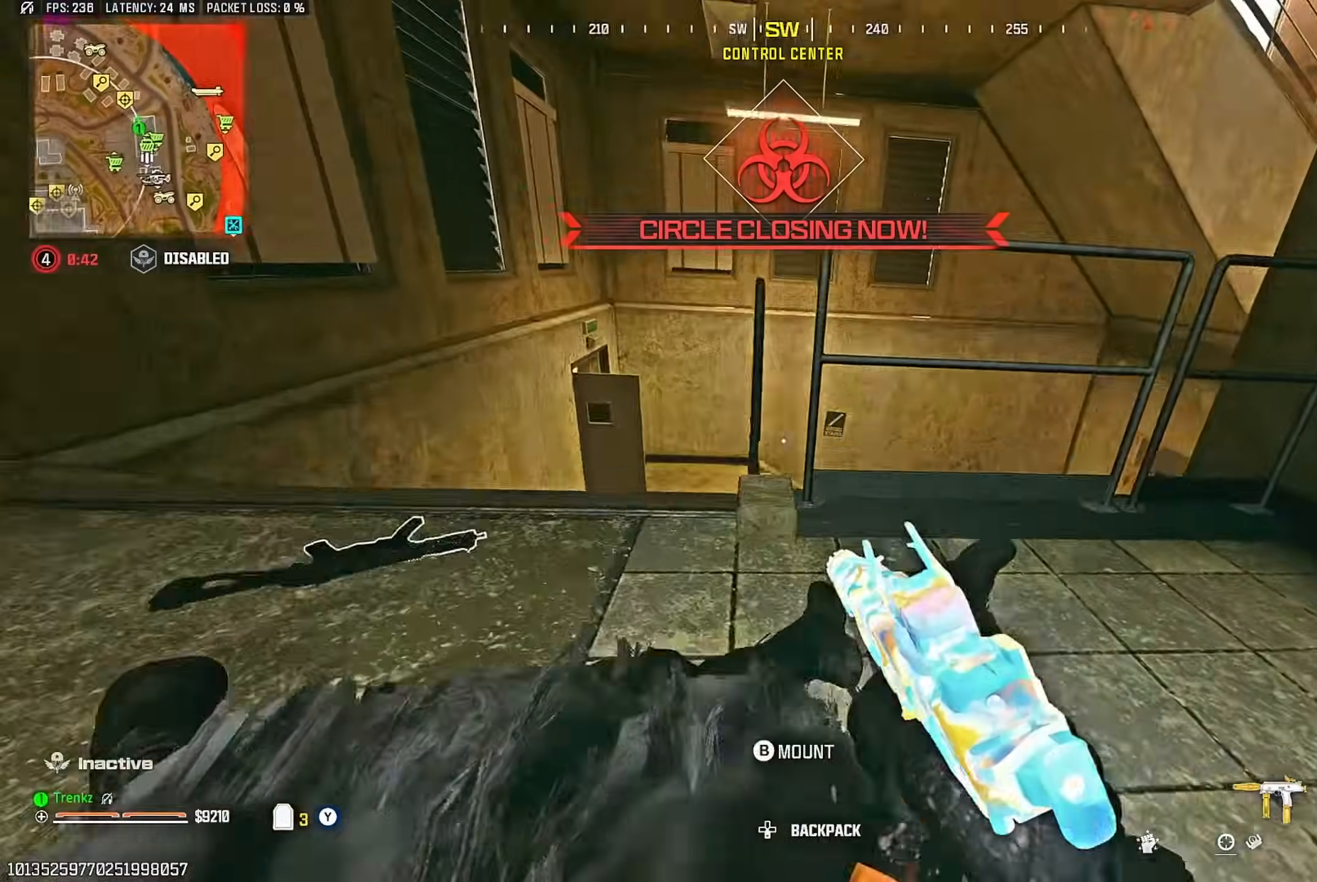
{"buttons": ["L2", "R3"], "left_stick": "right", "right_stick": "center", "events": [[33, "right_stick", "down"], [117, "CROSS", "up"], [117, "right_stick", "right"], [167, "left_stick", "down-left"], [233, "left_stick", "down-right"], [317, "left_stick", "right"], [383, "right_stick", "center"], [467, "R3", "down"]]}
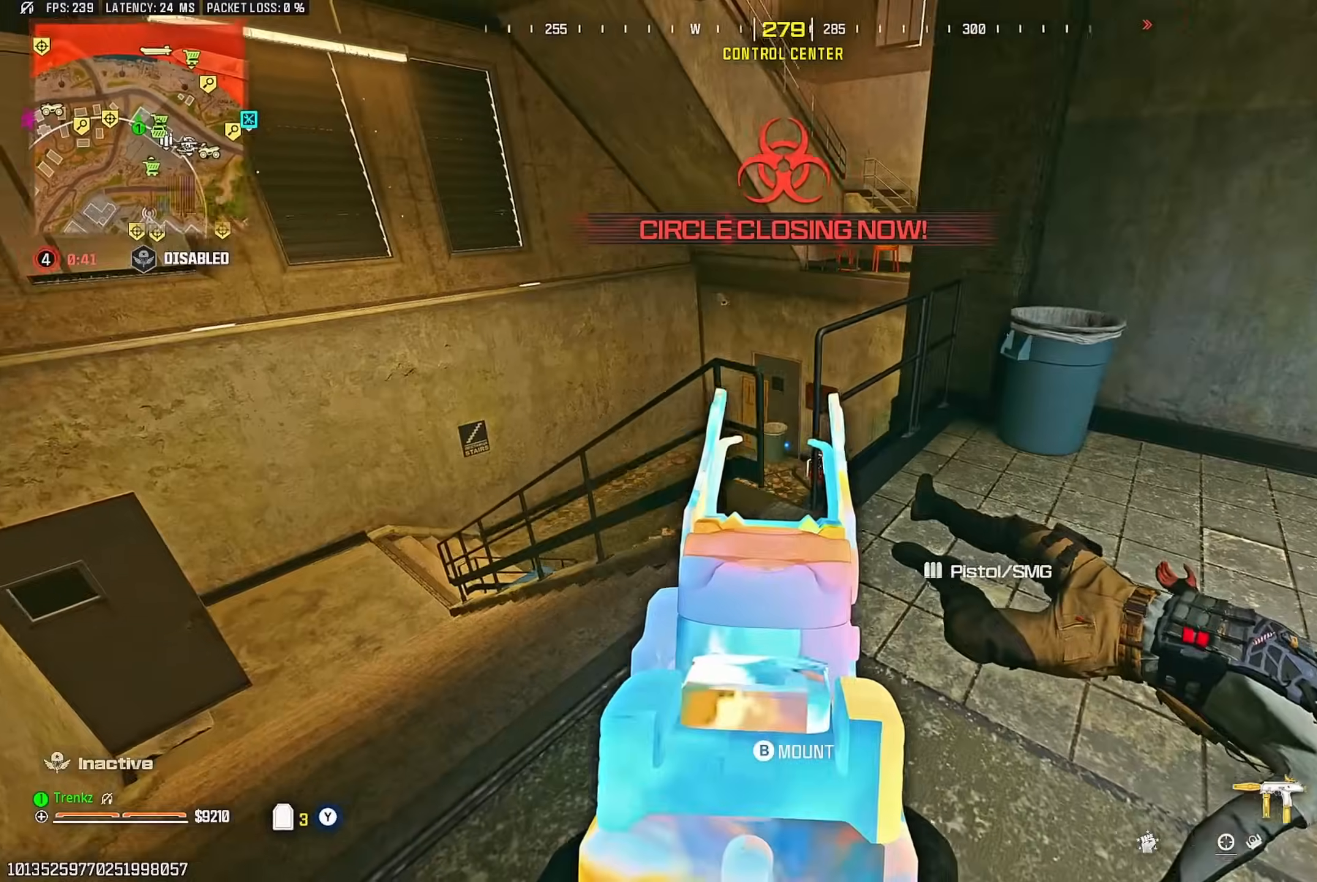
{"buttons": [], "left_stick": "up", "right_stick": "center", "events": [[133, "L2", "up"], [150, "right_stick", "up"], [283, "left_stick", "up-right"], [317, "R3", "up"], [367, "right_stick", "center"], [400, "L3", "down"], [483, "L3", "up"], [483, "left_stick", "up"]]}
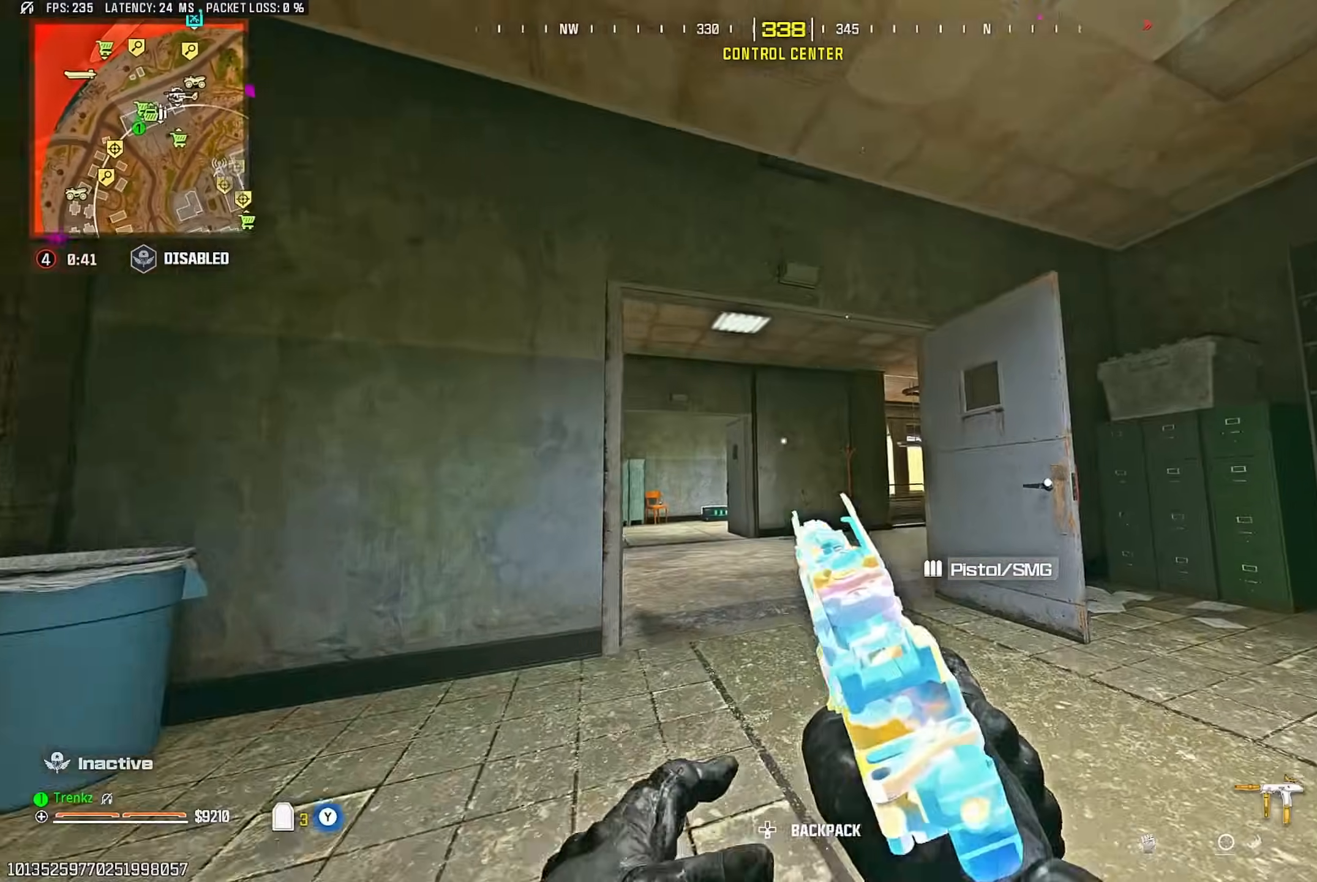
{"buttons": ["SQUARE"], "left_stick": "up", "right_stick": "right", "events": [[133, "SQUARE", "down"], [233, "right_stick", "down-left"], [300, "right_stick", "center"], [367, "right_stick", "right"]]}
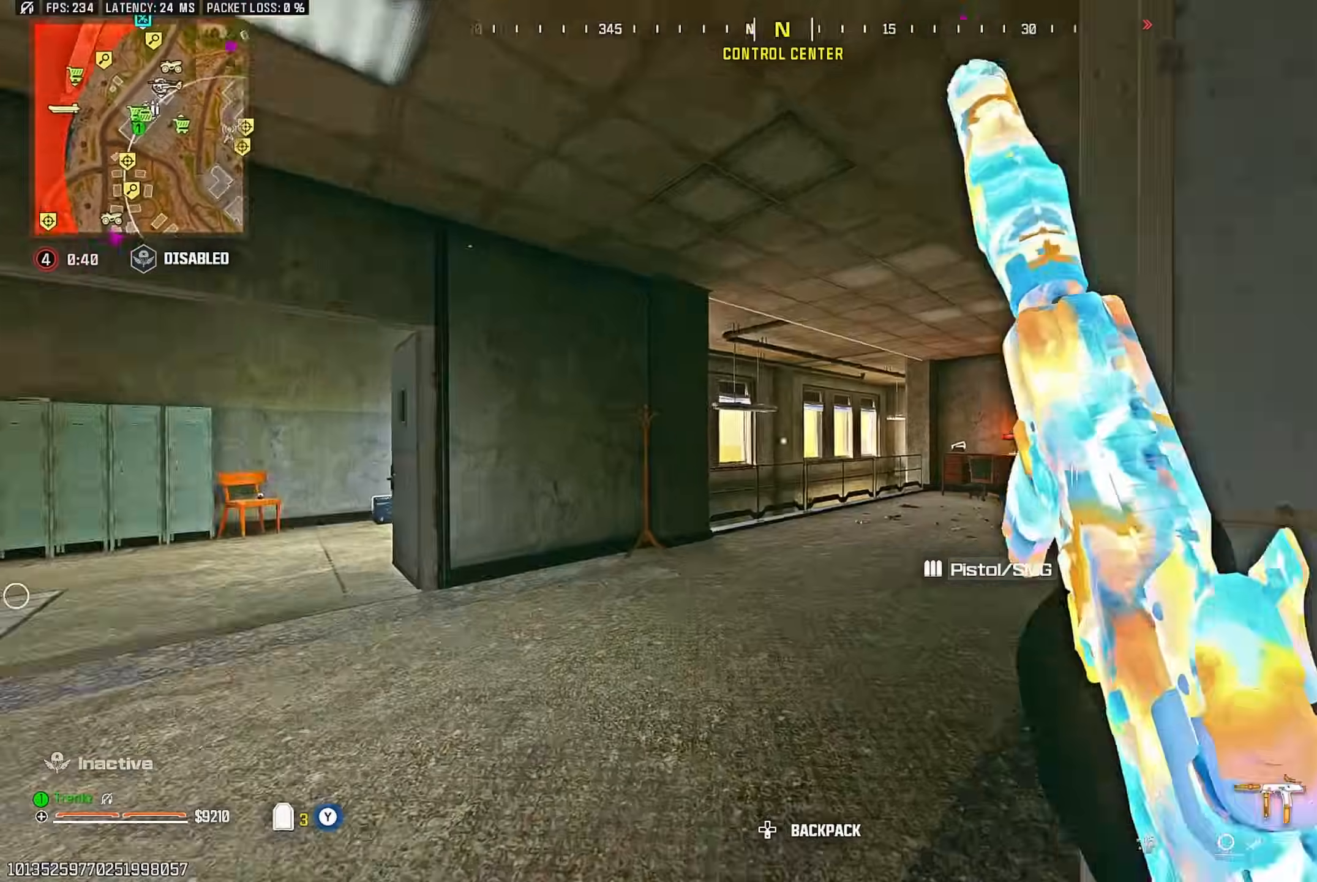
{"buttons": [], "left_stick": "up-right", "right_stick": "up", "events": [[50, "SQUARE", "up"], [233, "R3", "down"], [233, "right_stick", "center"], [333, "R3", "up"], [333, "right_stick", "down"], [400, "CROSS", "down"], [433, "right_stick", "left"], [450, "left_stick", "up-right"], [500, "CROSS", "up"], [500, "right_stick", "up"]]}
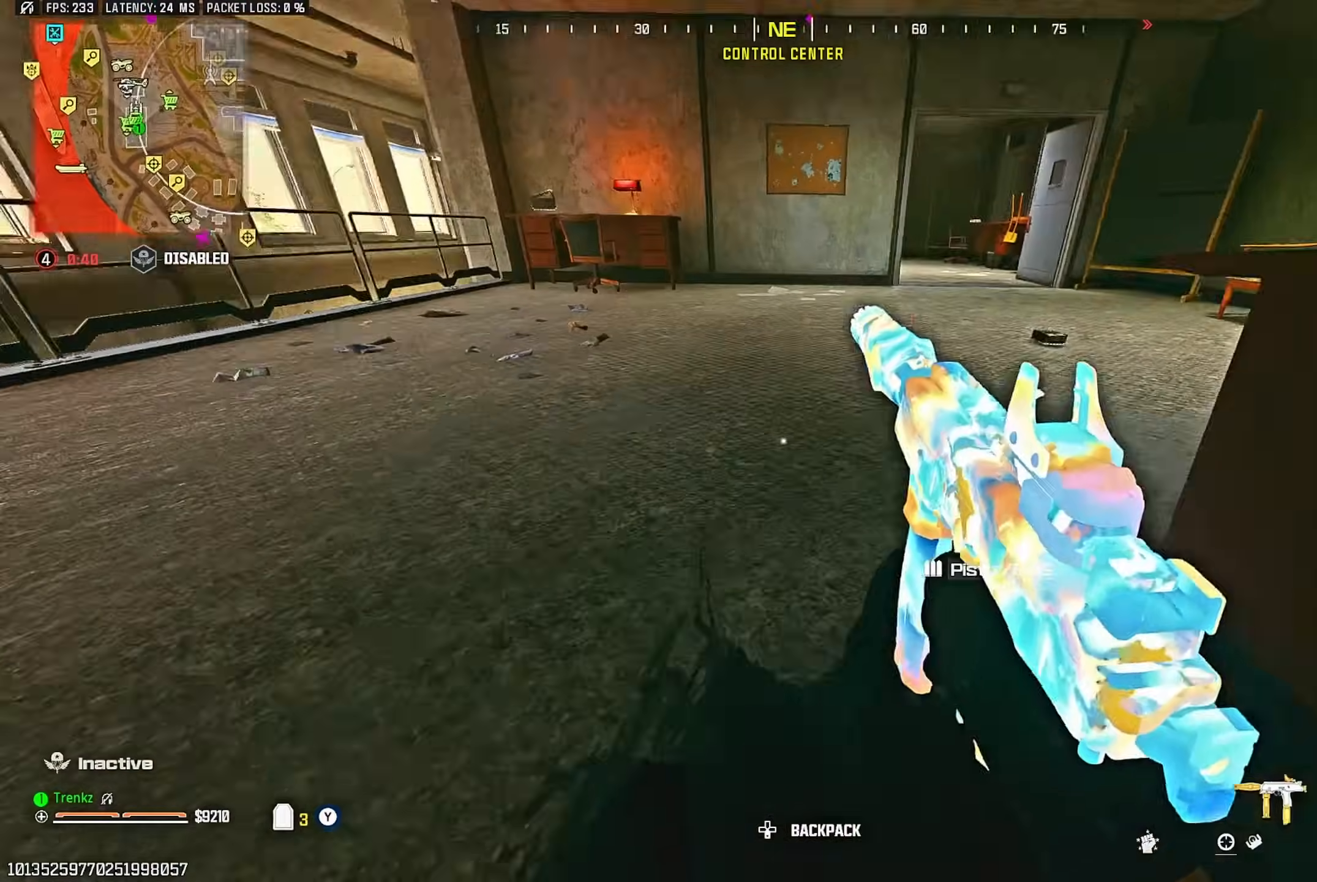
{"buttons": ["R3"], "left_stick": "up", "right_stick": "center", "events": [[83, "left_stick", "up"], [100, "right_stick", "right"], [150, "right_stick", "center"], [200, "right_stick", "down-left"], [267, "right_stick", "center"], [467, "R3", "down"]]}
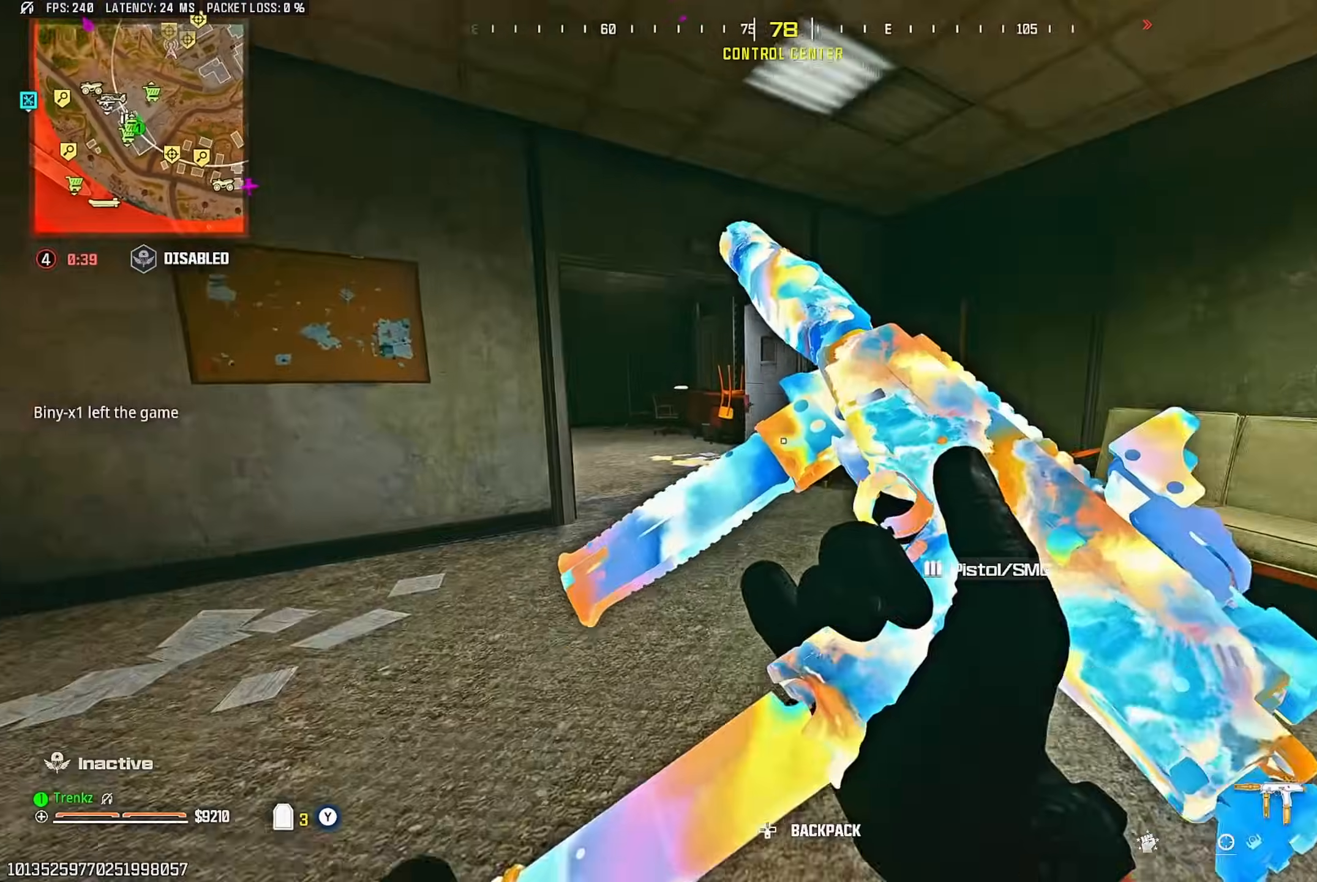
{"buttons": ["TRIANGLE"], "left_stick": "up", "right_stick": "right"}
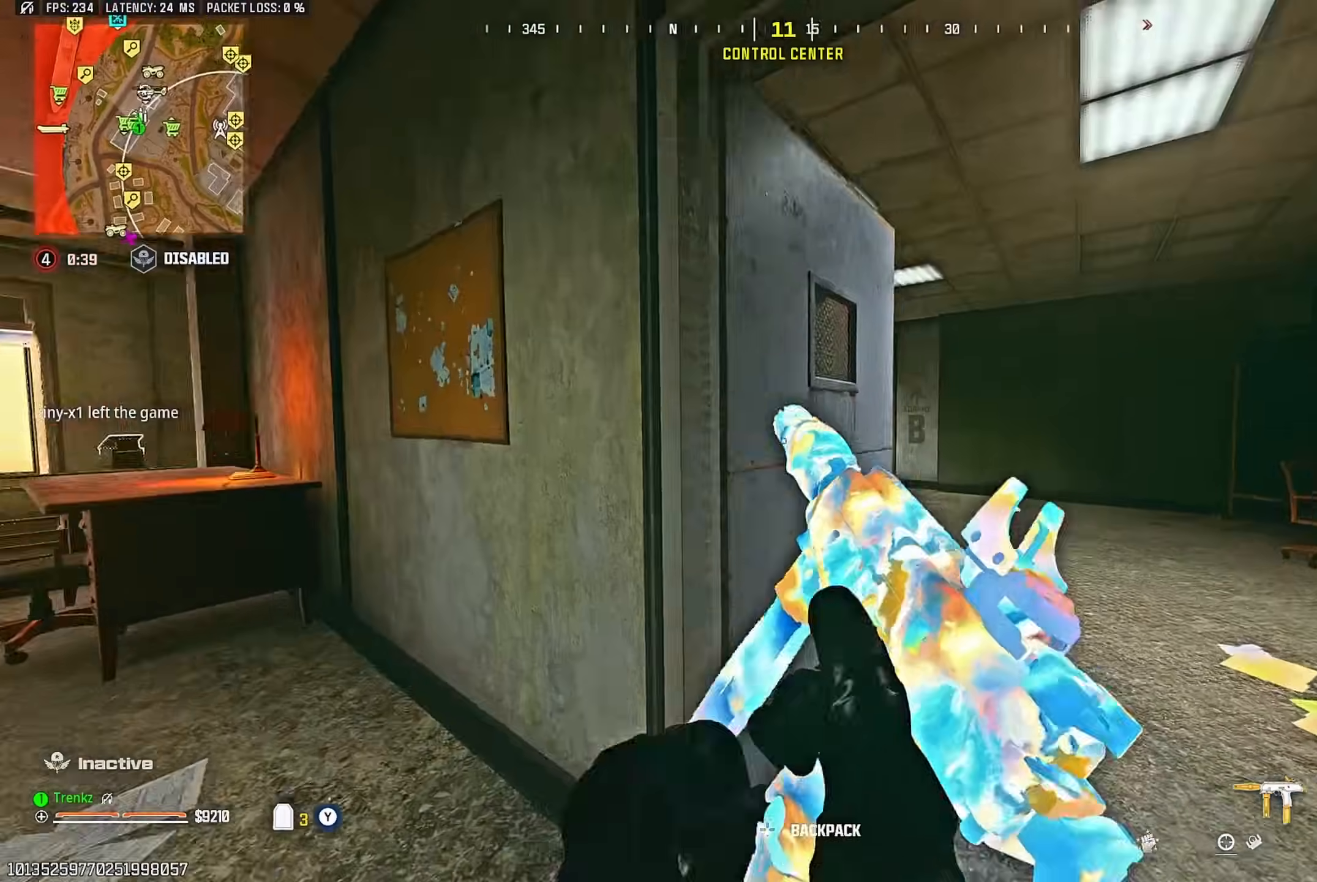
{"buttons": [], "left_stick": "up-left", "right_stick": "right"}
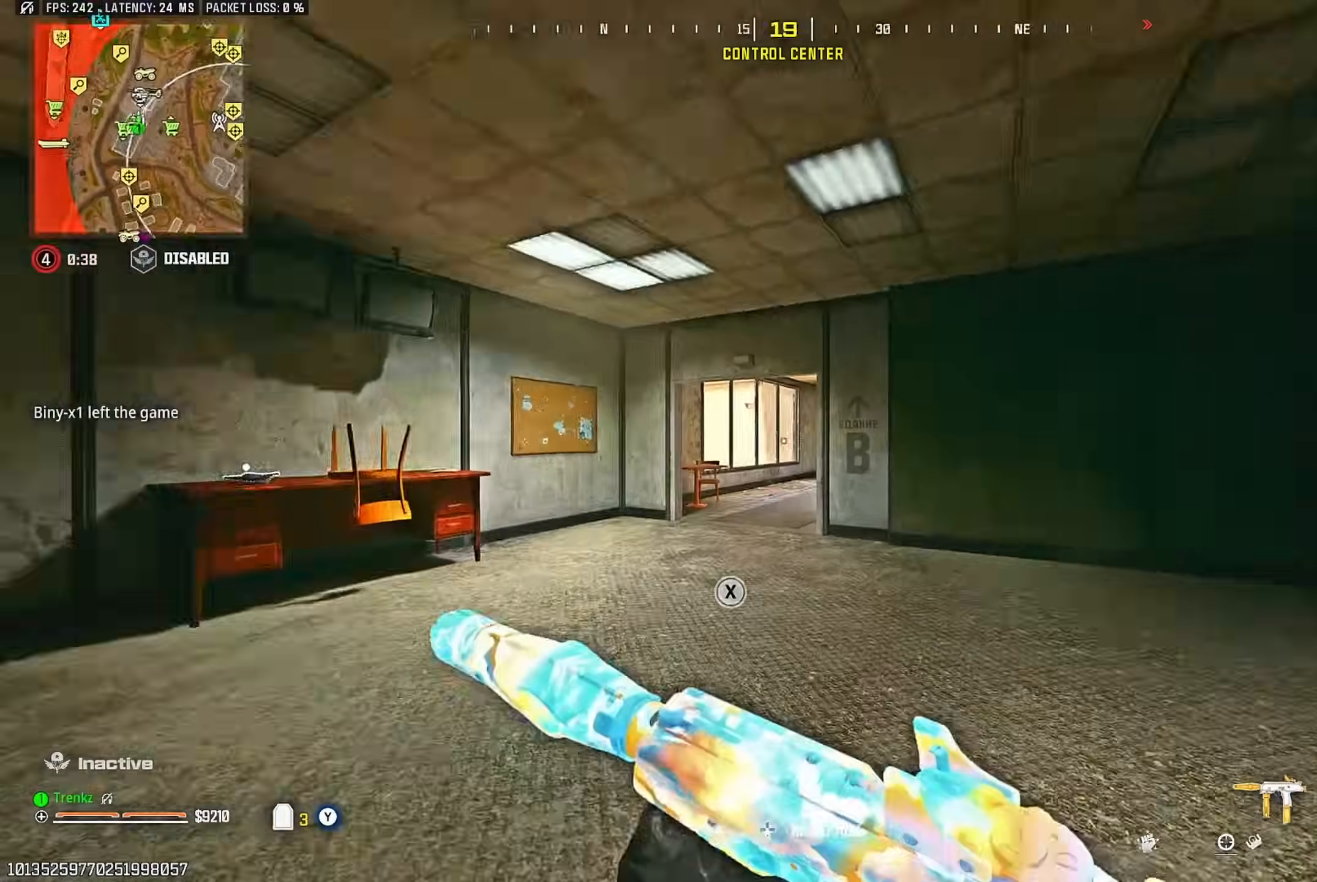
{"buttons": [], "left_stick": "up-left", "right_stick": "center", "events": [[17, "right_stick", "center"], [67, "R3", "down"], [217, "R3", "up"]]}
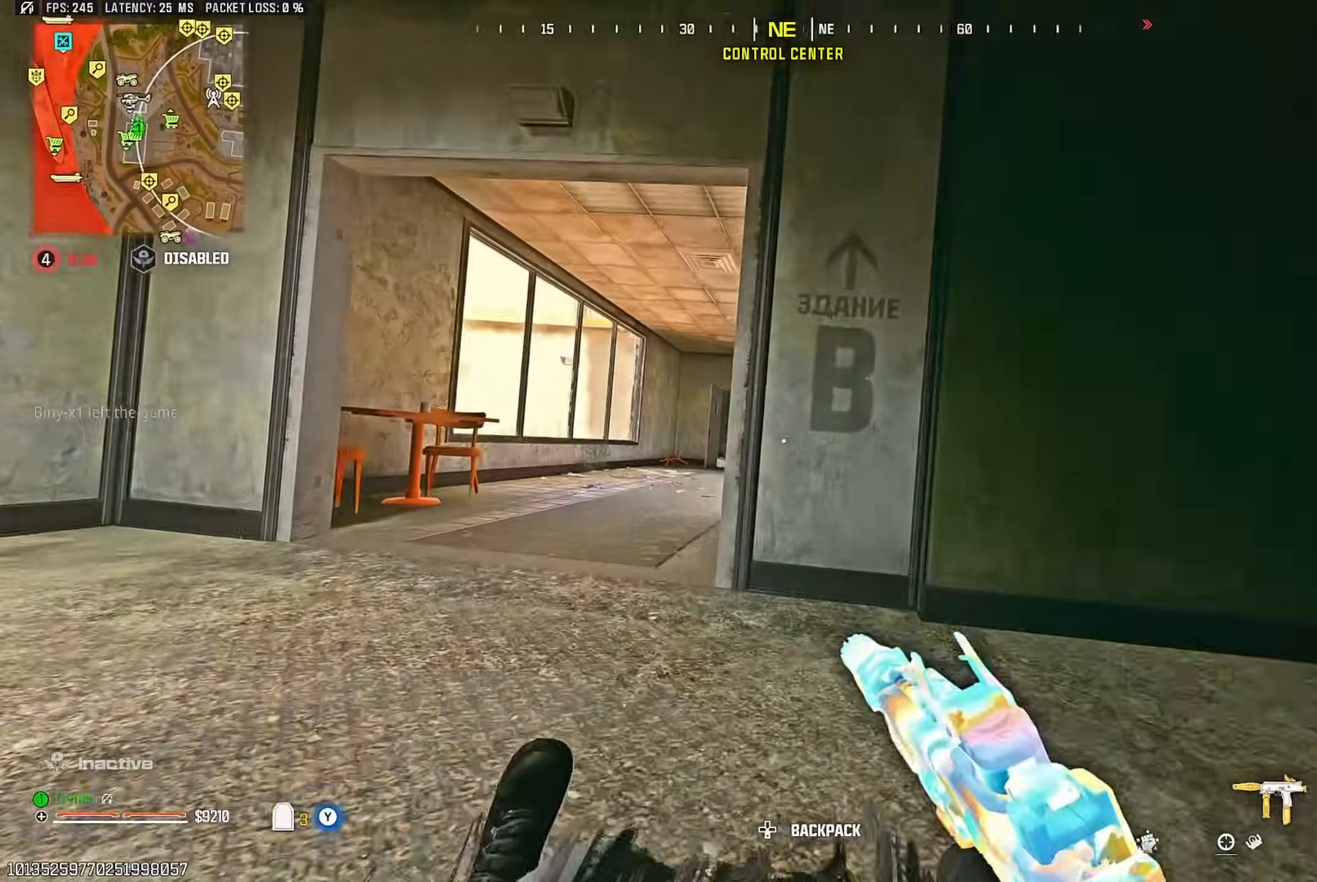
{"buttons": ["R3"], "left_stick": "down-right", "right_stick": "center", "events": [[67, "left_stick", "left"], [100, "CROSS", "down"], [100, "L2", "down"], [217, "CROSS", "up"], [233, "R3", "down"], [283, "left_stick", "down-right"], [350, "L2", "up"]]}
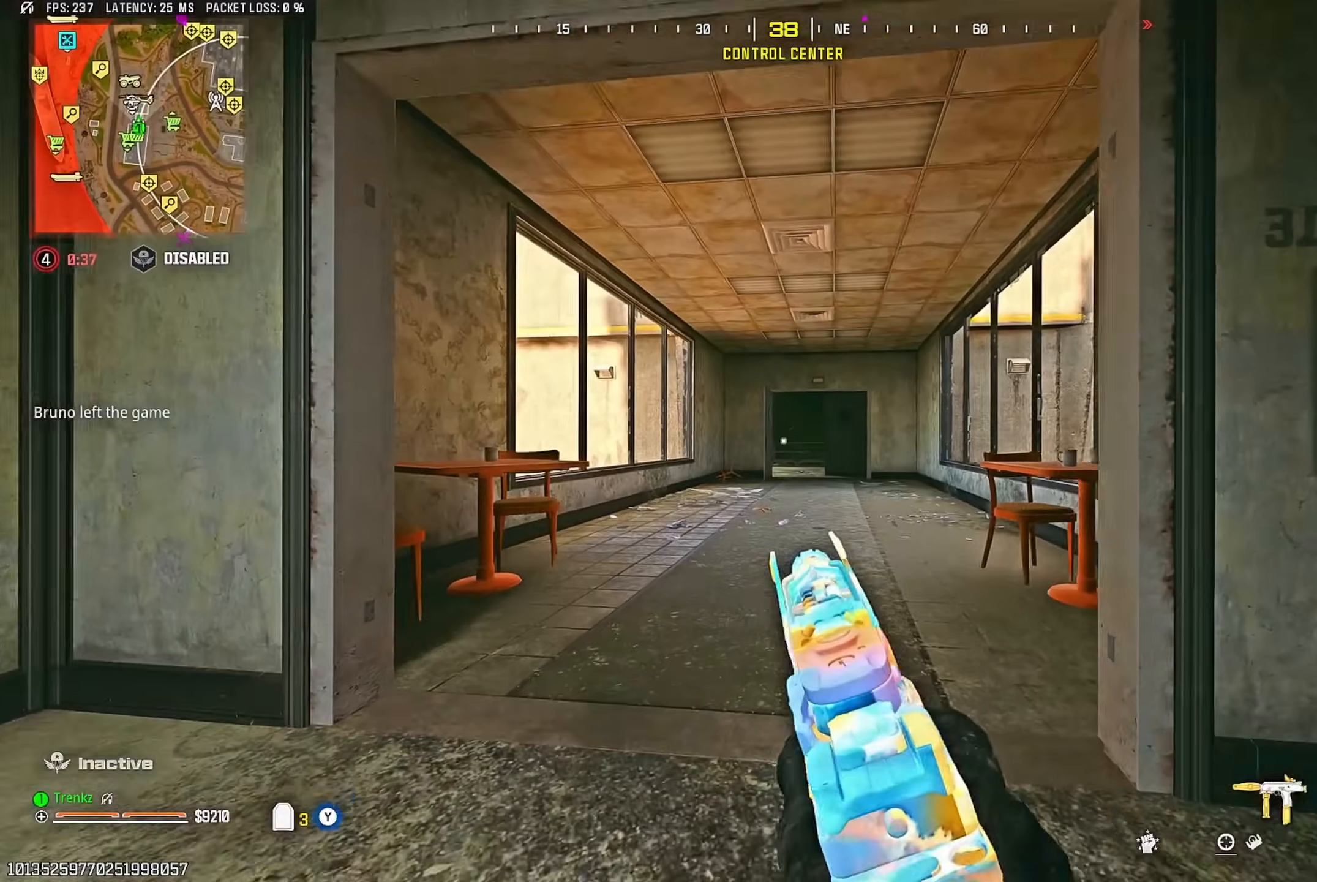
{"buttons": ["L2"], "left_stick": "down-left", "right_stick": "center", "events": [[50, "left_stick", "up-right"], [100, "R3", "up"], [167, "L2", "down"], [217, "L3", "down"], [233, "left_stick", "up-left"], [267, "L2", "up"], [350, "L3", "up"], [450, "L2", "down"], [500, "left_stick", "down-left"]]}